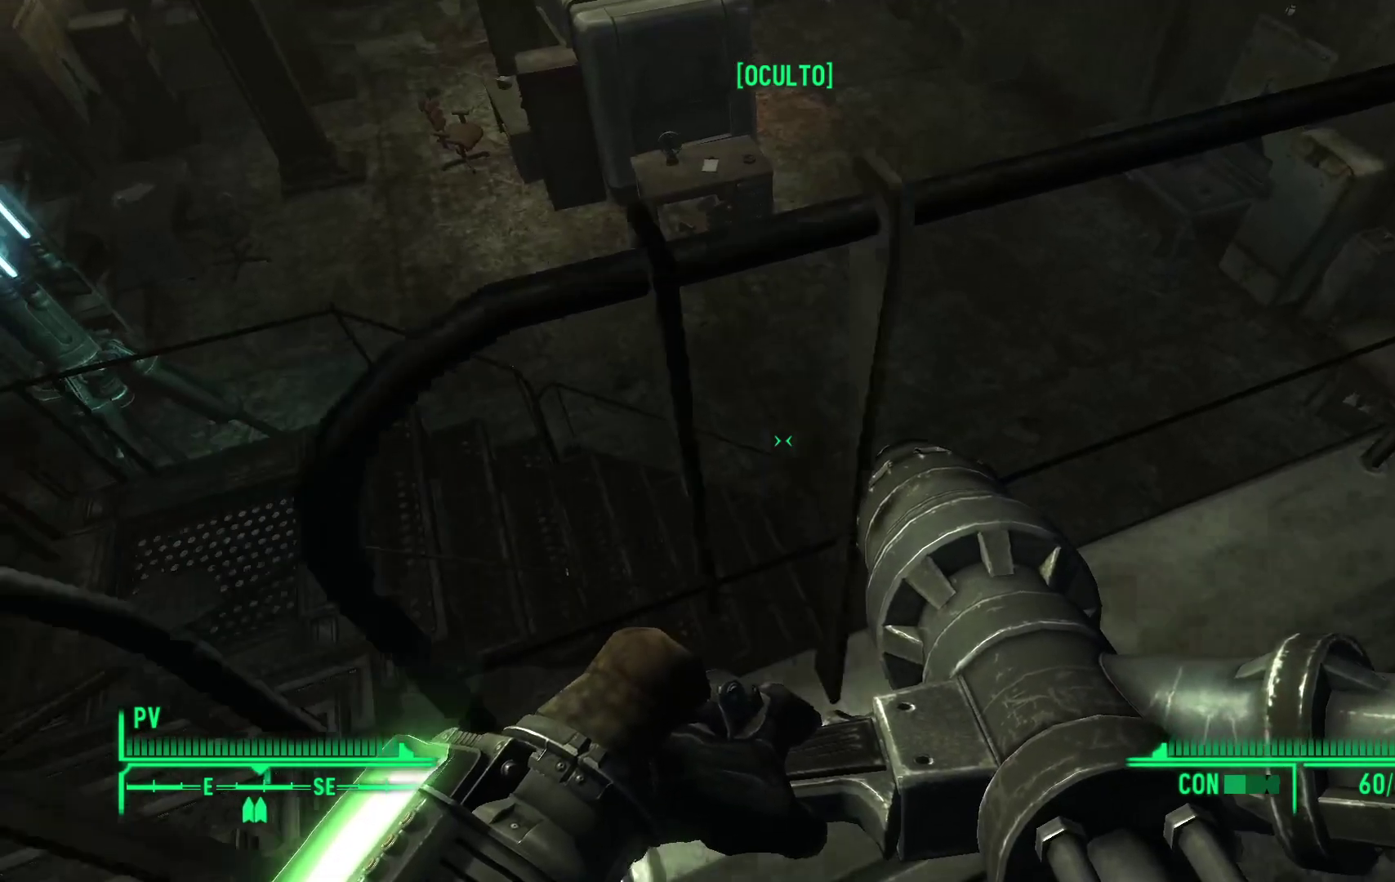
Gameplay with a controller (Xbox layout); each line is a JSON object with the inputs held at the frame after it. "events" lists button and stick changes between this image and that frame as [ms after this image, input, new state], when the widget could be followed in between.
{"buttons": [], "left_stick": "up-left", "right_stick": "center", "events": [[317, "left_stick", "up-left"]]}
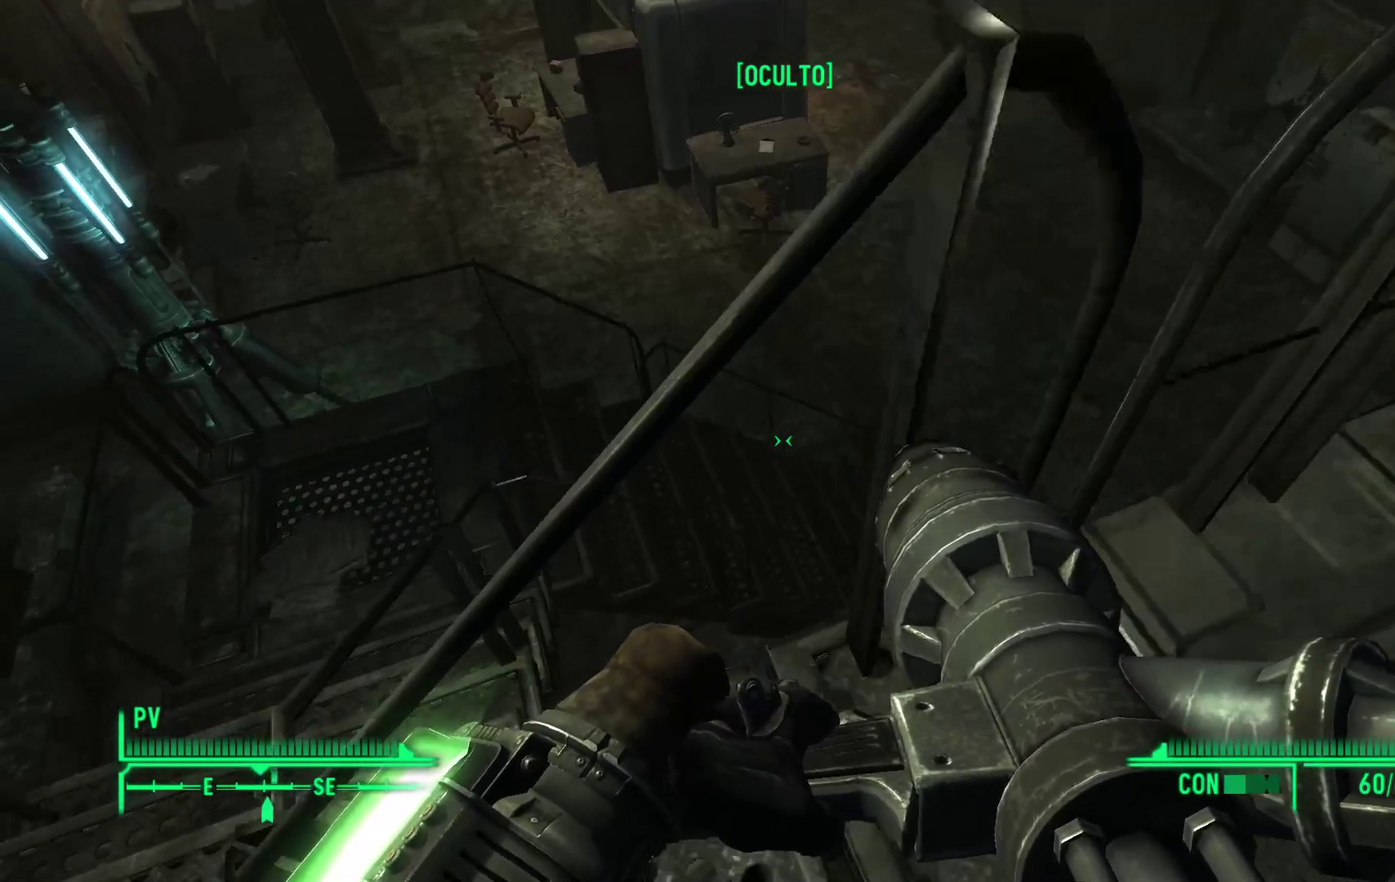
{"buttons": [], "left_stick": "up-left", "right_stick": "up-left", "events": [[33, "left_stick", "left"], [400, "right_stick", "left"], [450, "right_stick", "up-left"], [467, "left_stick", "up-left"]]}
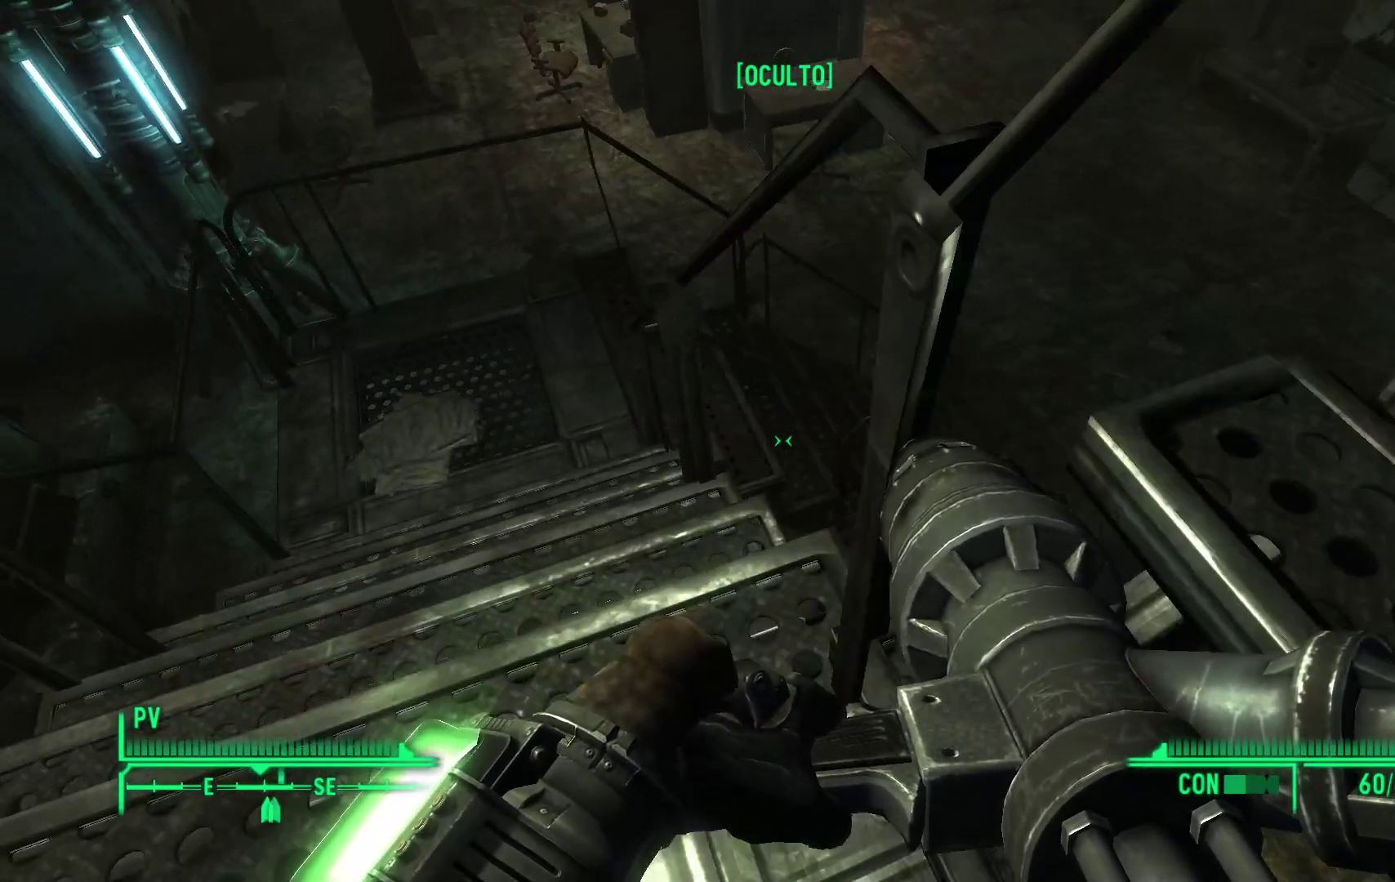
{"buttons": [], "left_stick": "up", "right_stick": "center", "events": [[217, "right_stick", "center"], [400, "left_stick", "up"]]}
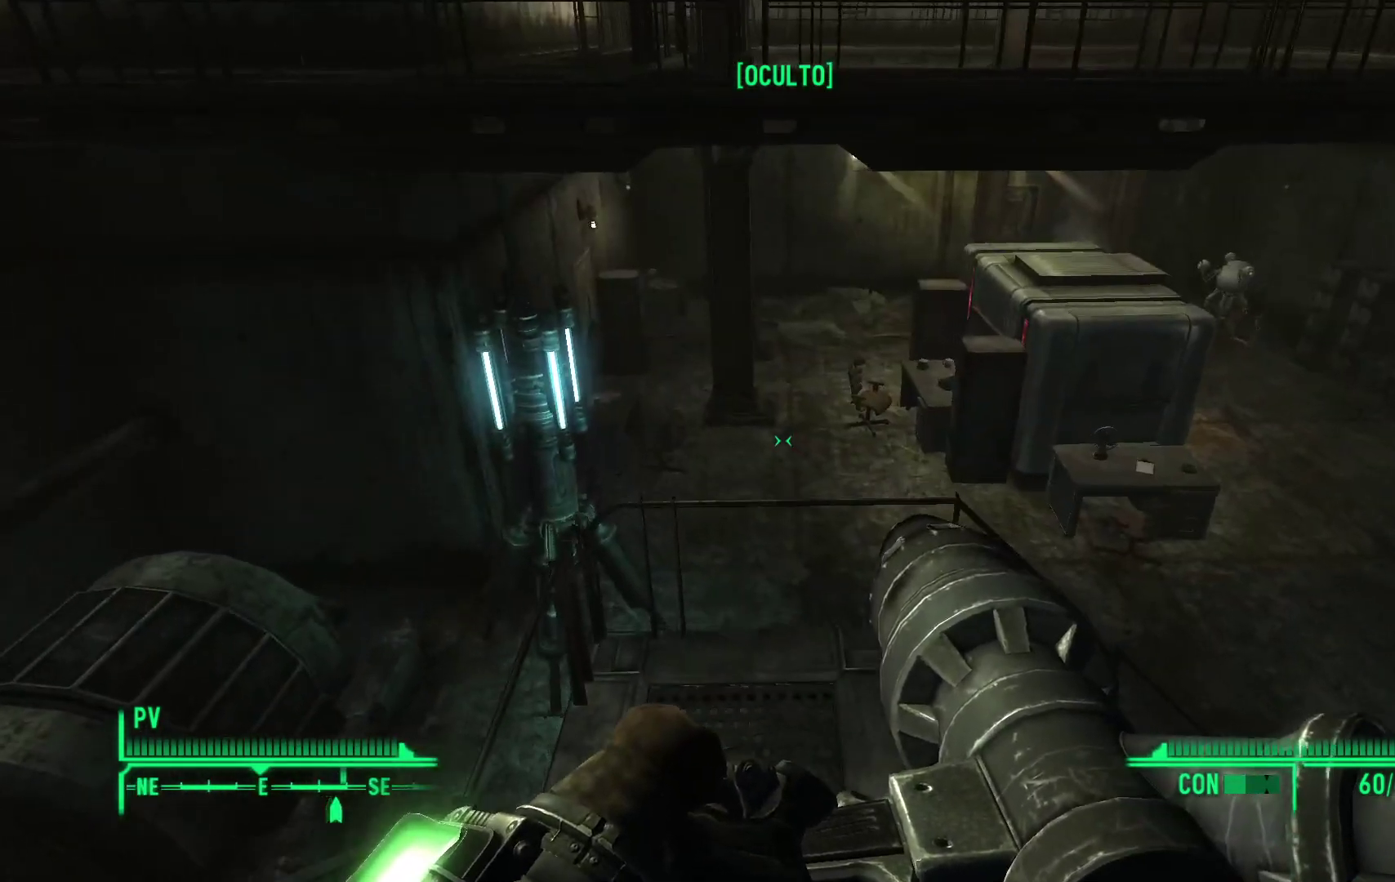
{"buttons": [], "left_stick": "up", "right_stick": "center", "events": [[17, "right_stick", "up-right"], [183, "right_stick", "right"], [333, "right_stick", "center"]]}
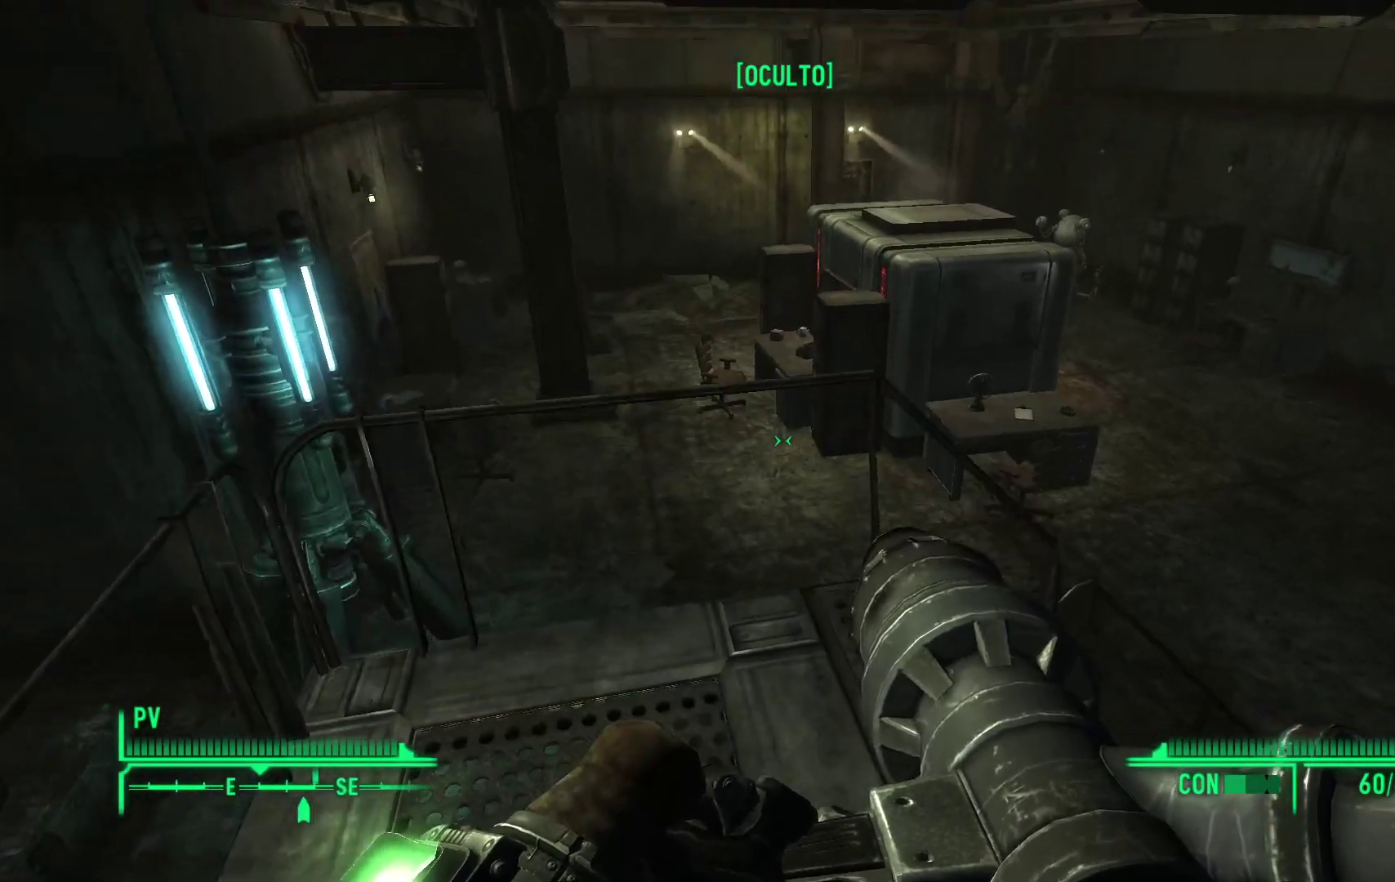
{"buttons": [], "left_stick": "up", "right_stick": "right", "events": [[83, "right_stick", "right"]]}
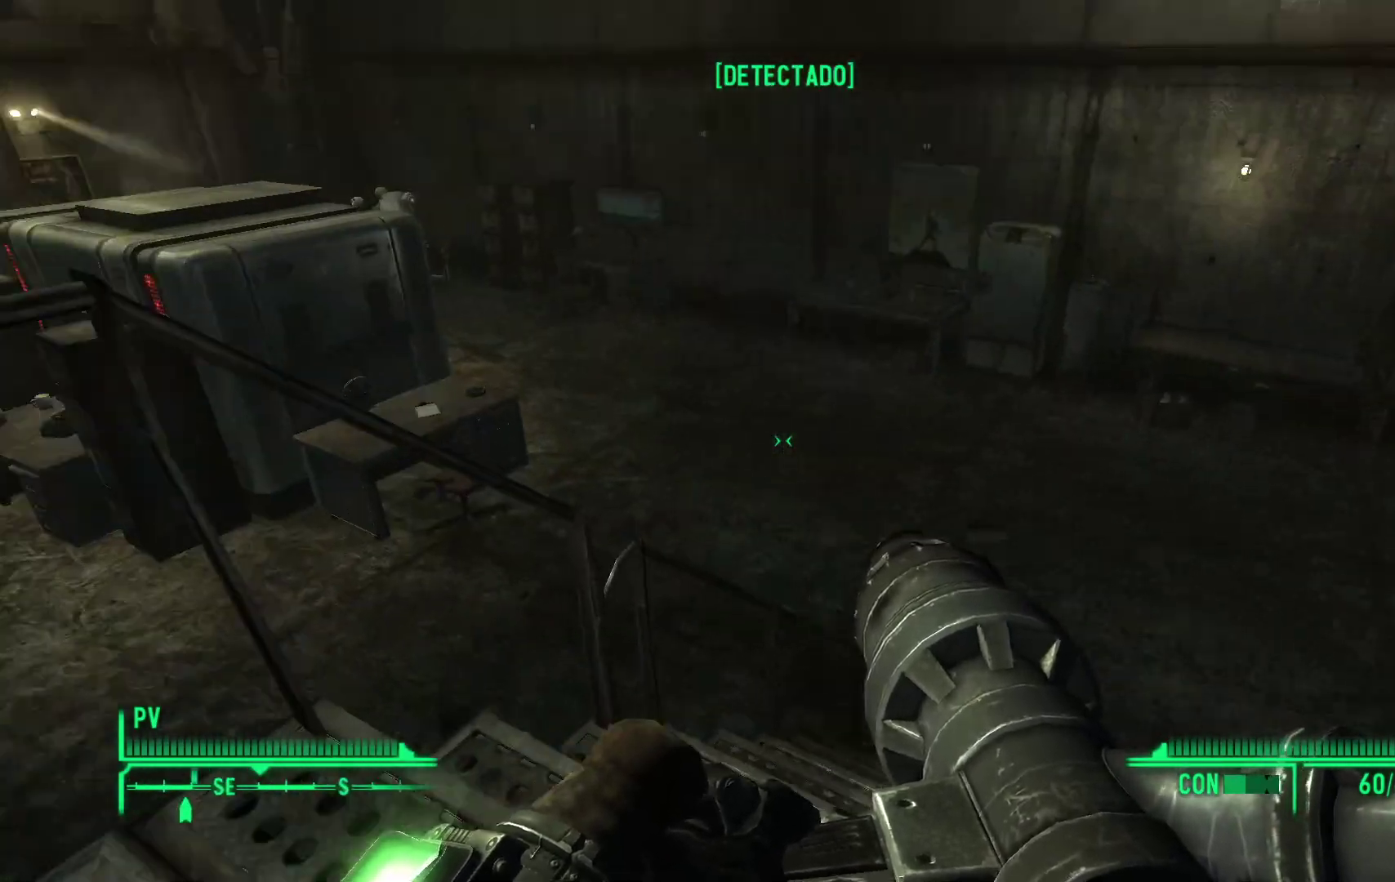
{"buttons": [], "left_stick": "up", "right_stick": "right", "events": [[367, "right_stick", "center"], [417, "right_stick", "right"]]}
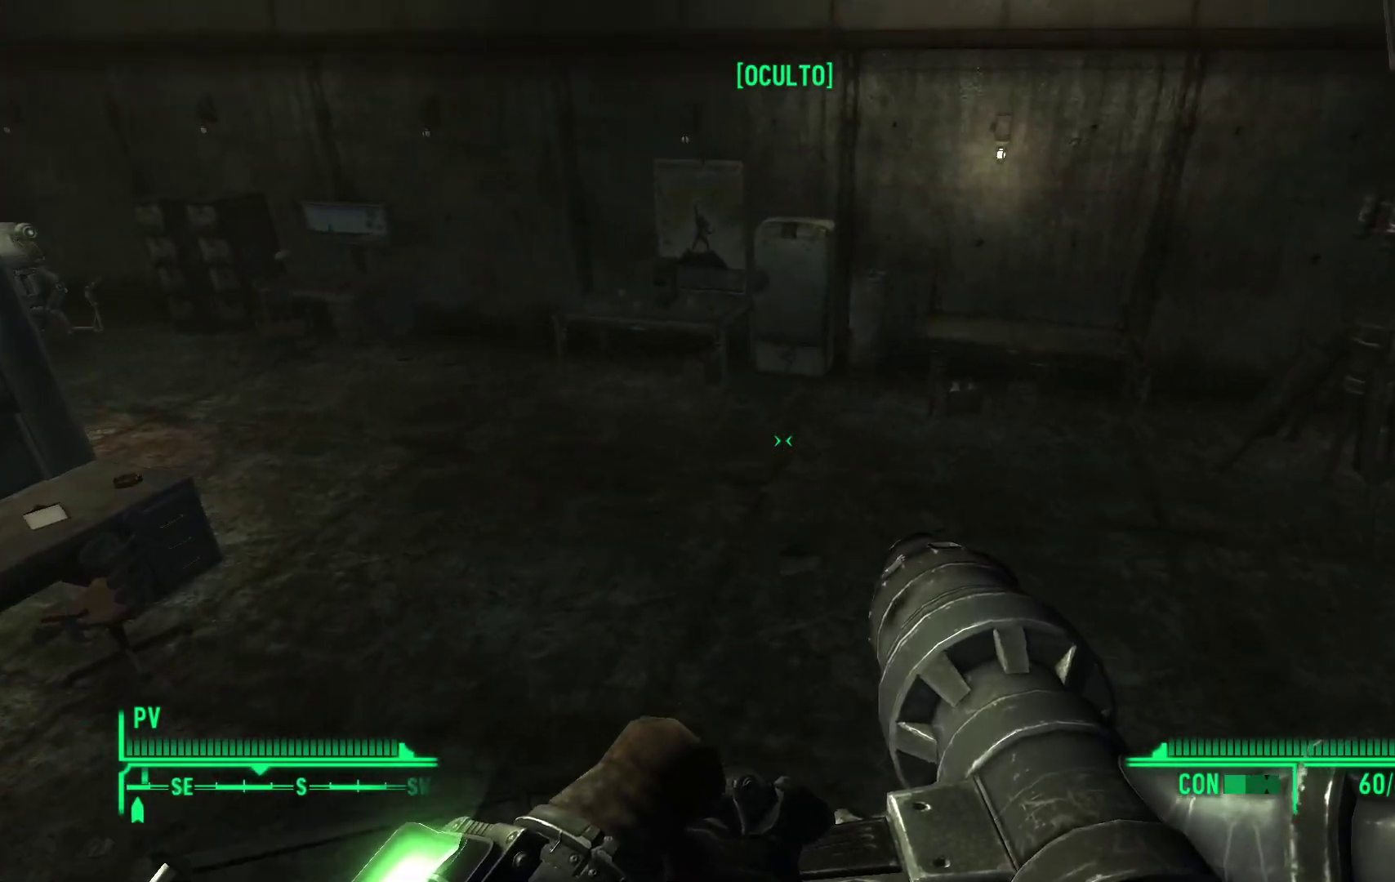
{"buttons": [], "left_stick": "up", "right_stick": "center", "events": [[167, "right_stick", "center"], [250, "L3", "down"], [400, "L3", "up"]]}
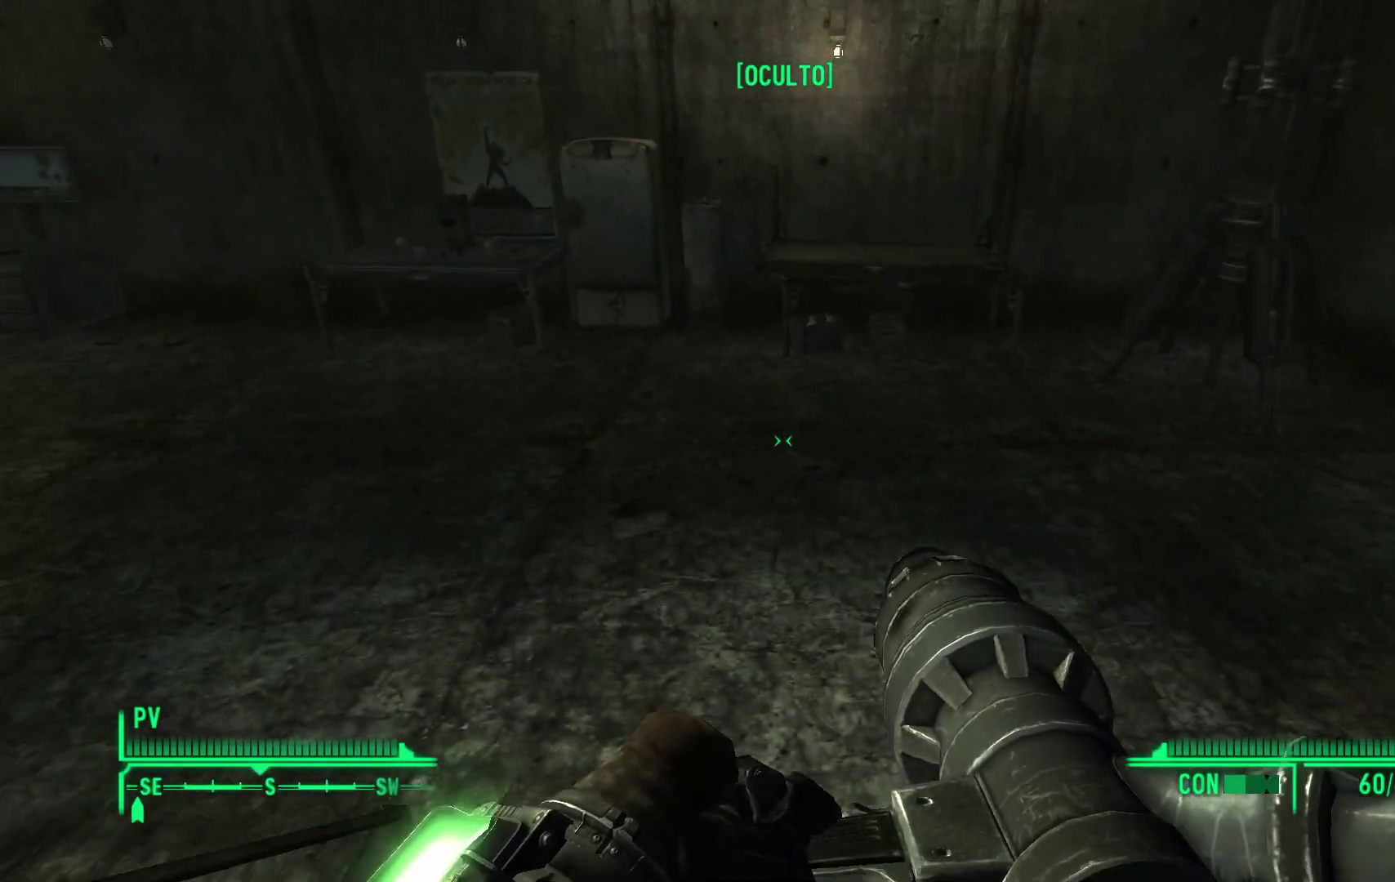
{"buttons": [], "left_stick": "up-right", "right_stick": "up-left", "events": [[267, "right_stick", "left"], [317, "right_stick", "up-left"], [483, "left_stick", "up-right"]]}
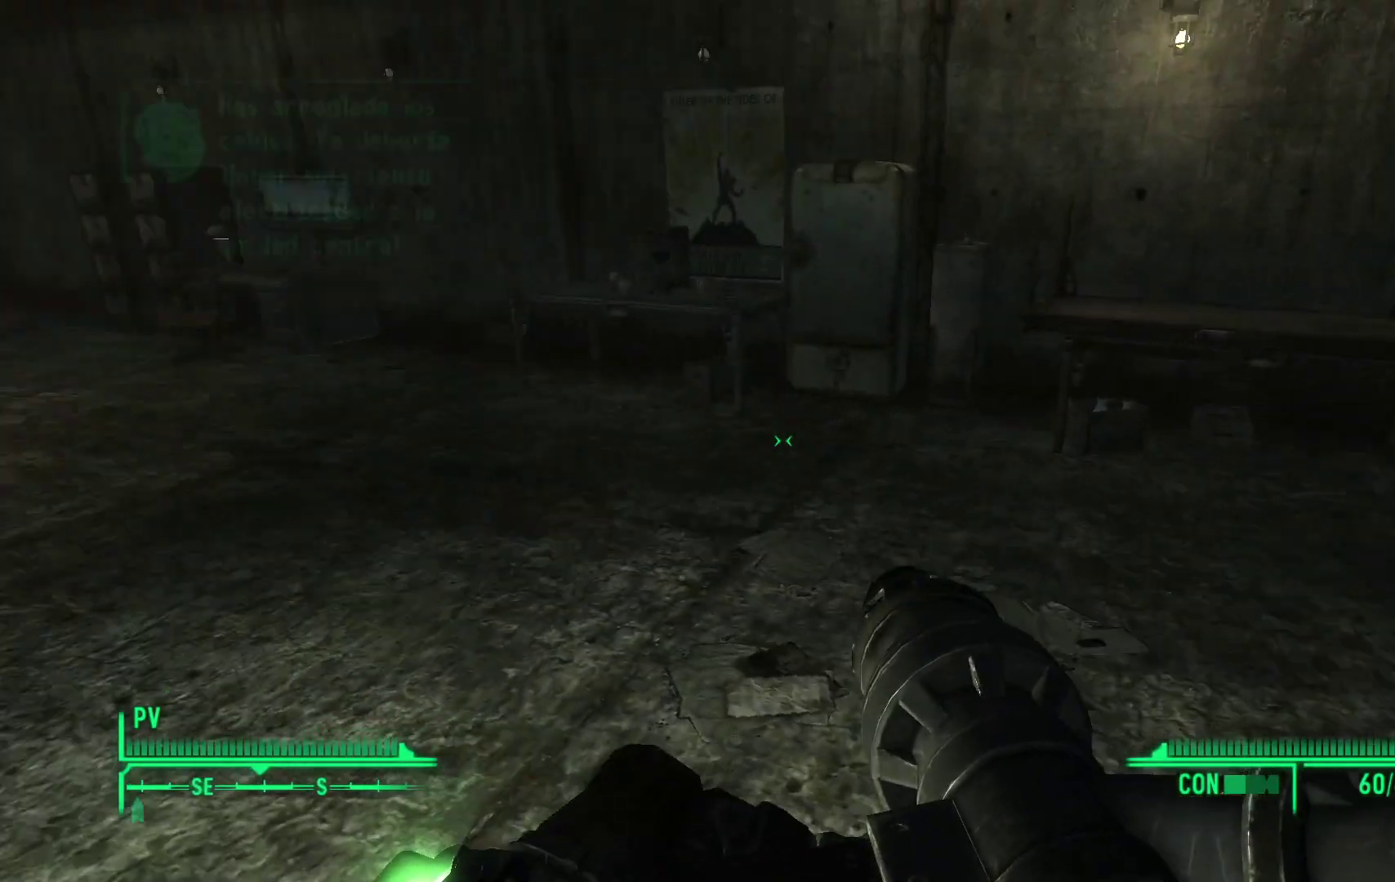
{"buttons": [], "left_stick": "center", "right_stick": "center", "events": [[433, "right_stick", "center"], [467, "left_stick", "center"]]}
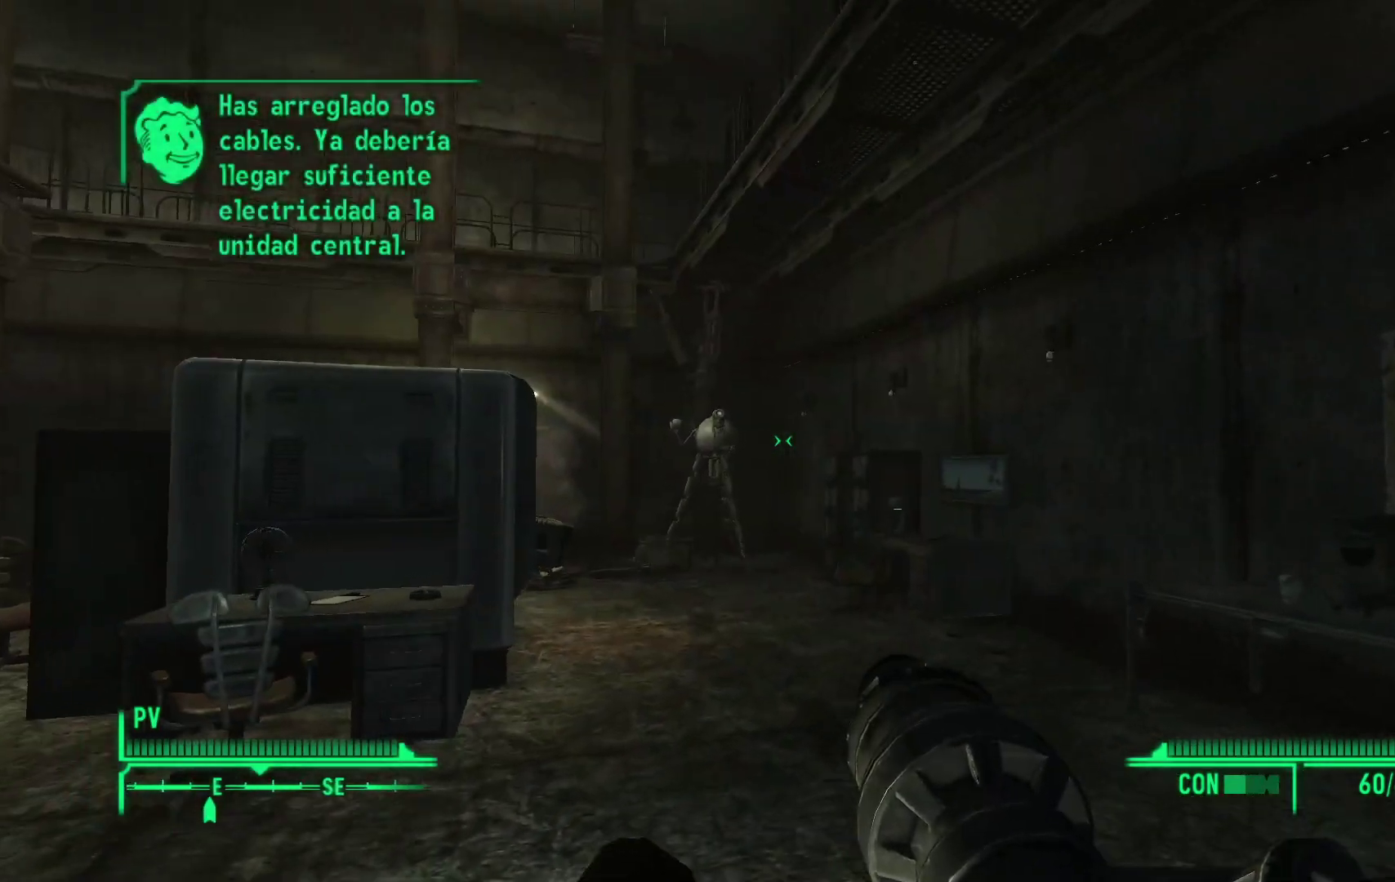
{"buttons": [], "left_stick": "center", "right_stick": "center", "events": []}
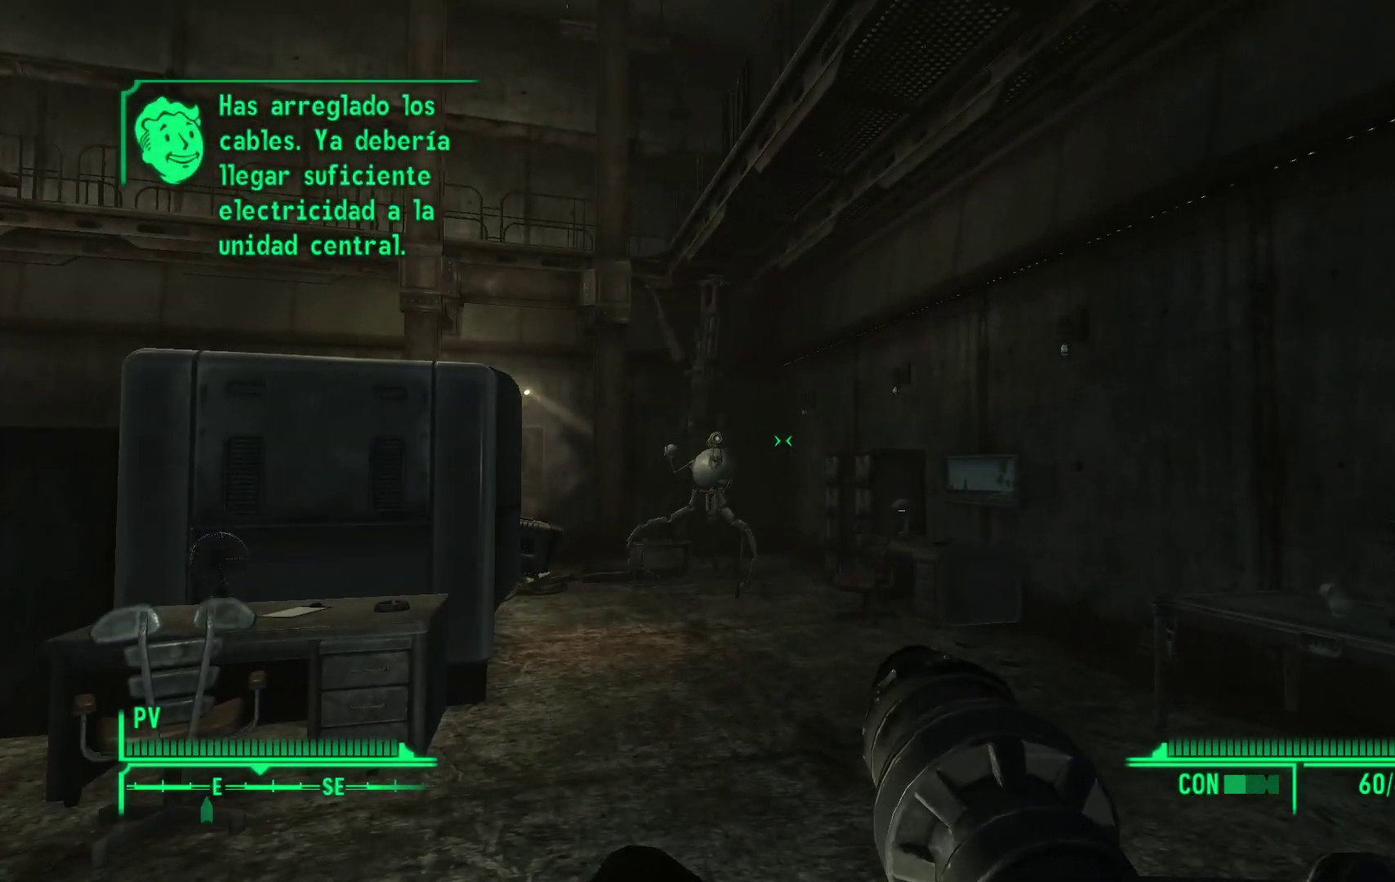
{"buttons": [], "left_stick": "center", "right_stick": "center", "events": []}
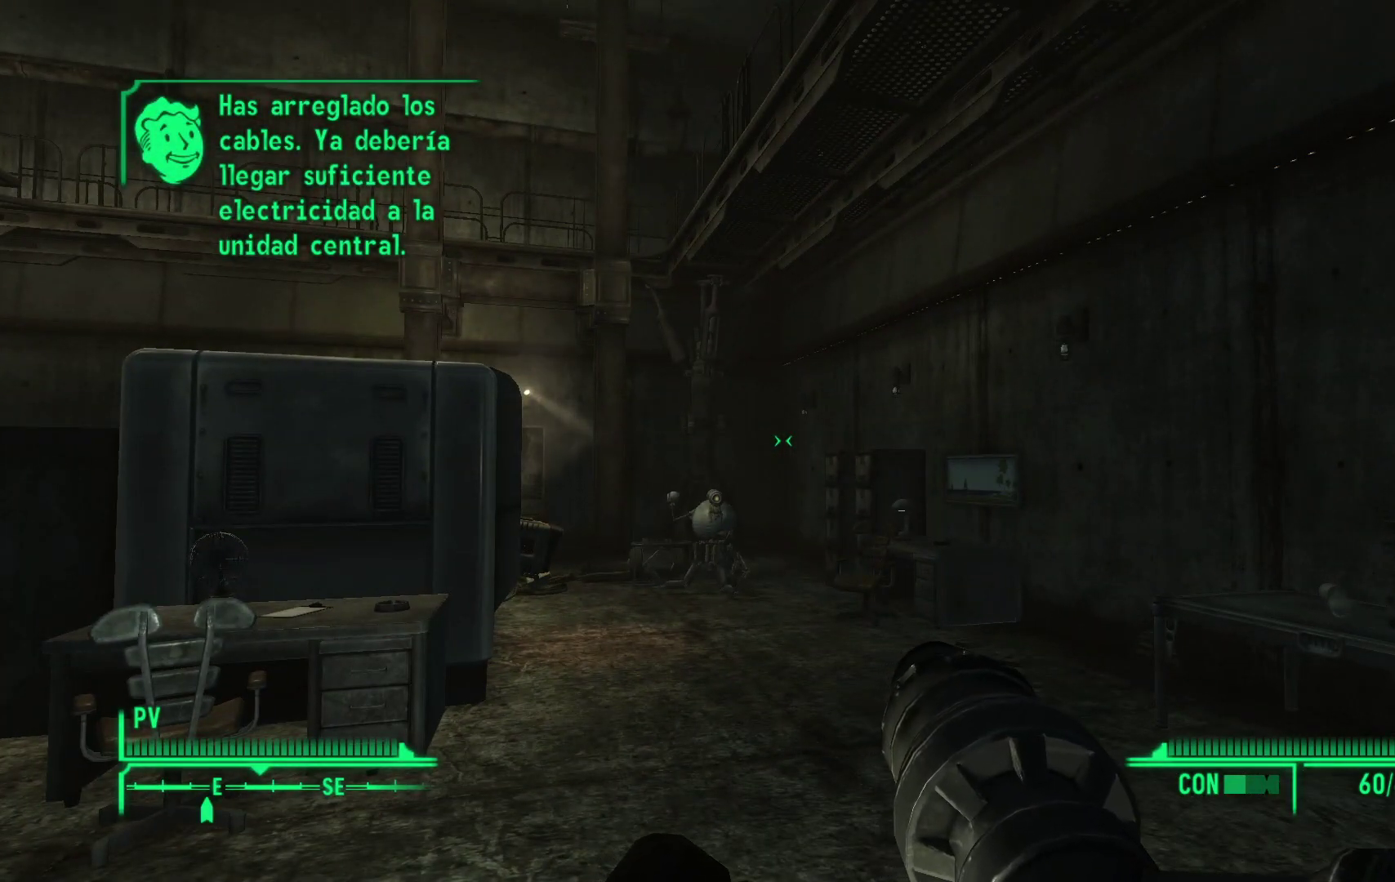
{"buttons": [], "left_stick": "center", "right_stick": "center", "events": []}
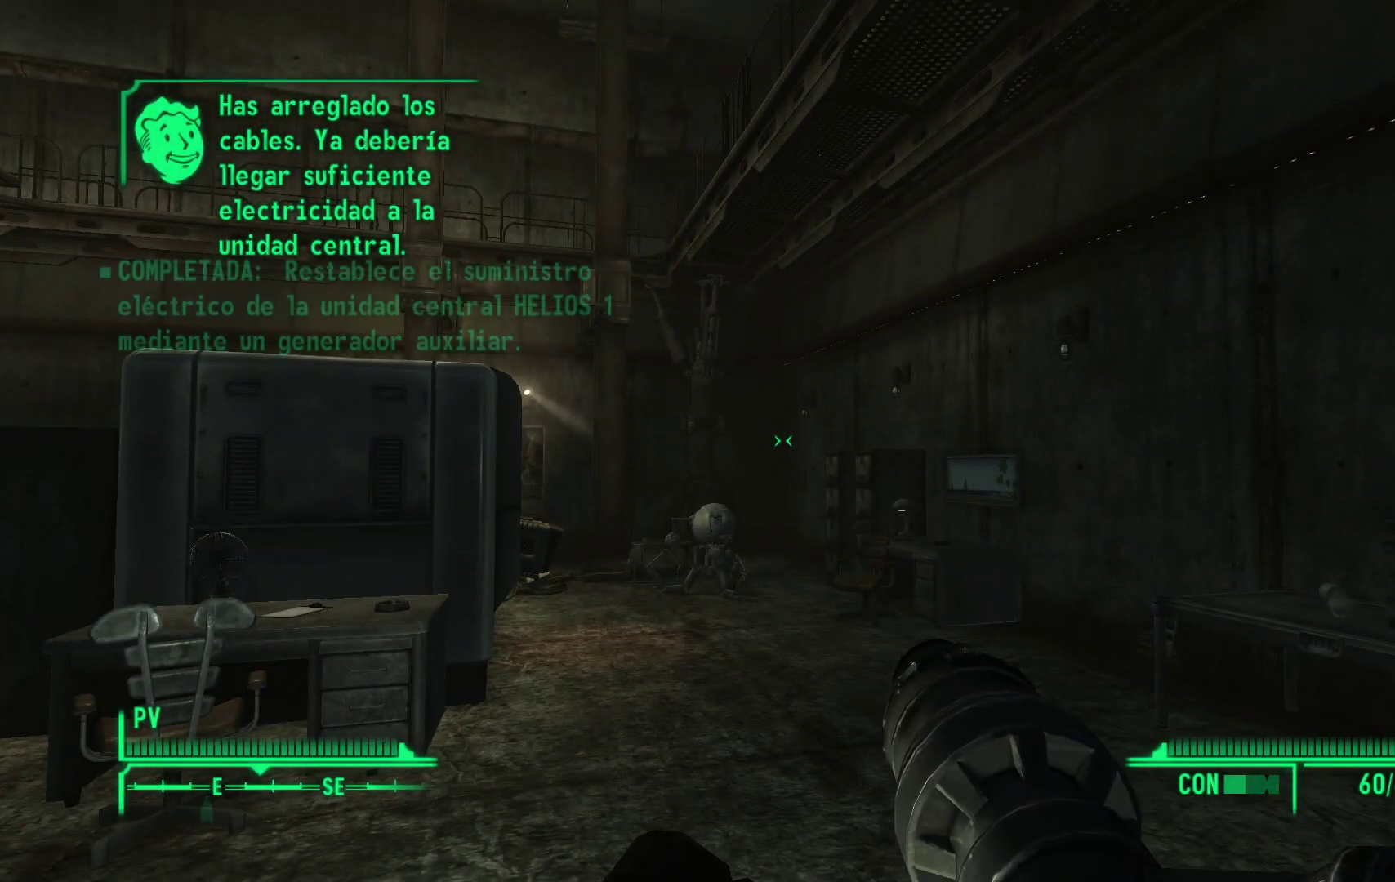
{"buttons": [], "left_stick": "center", "right_stick": "center", "events": []}
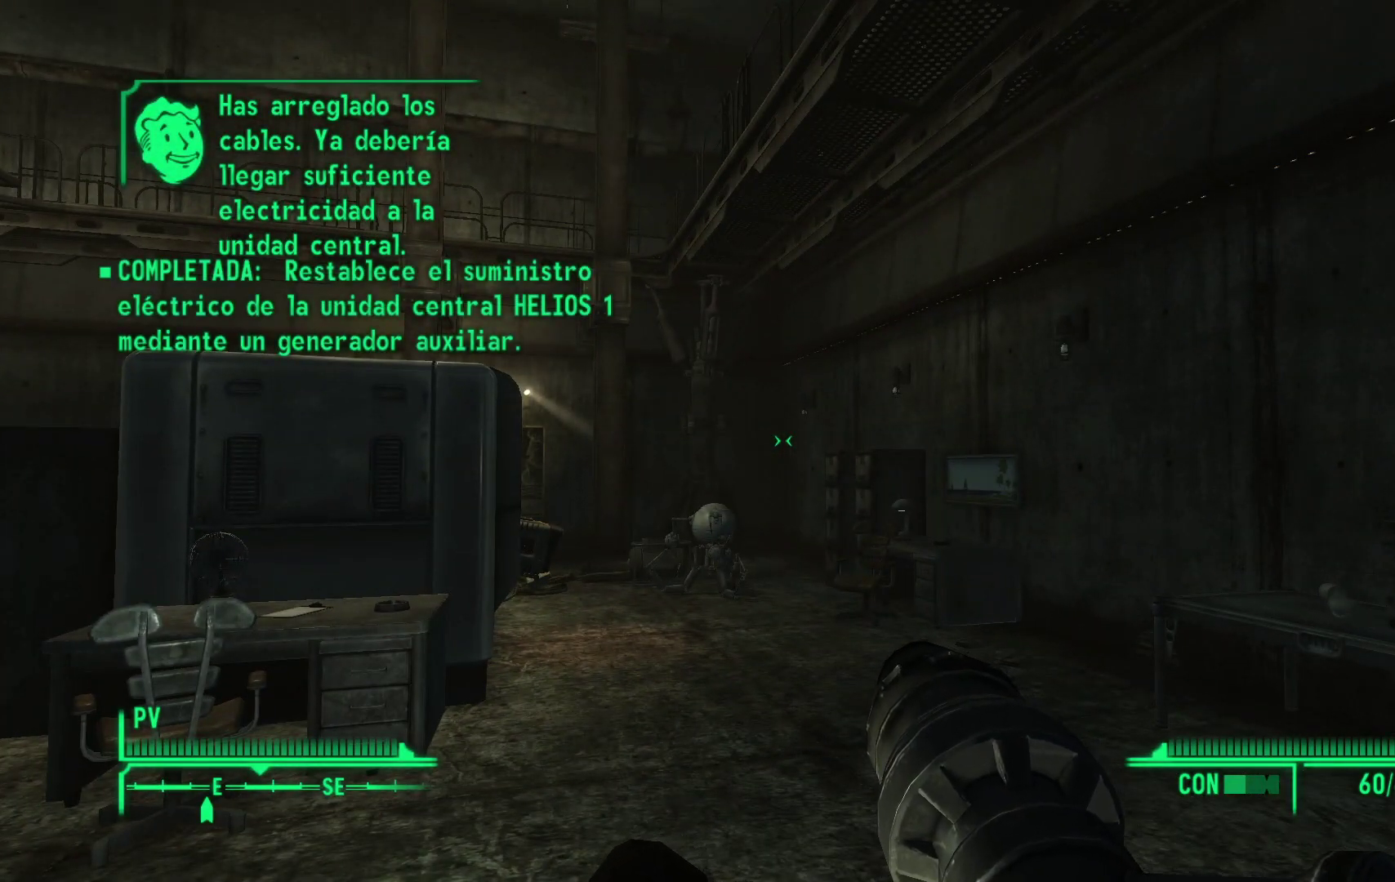
{"buttons": [], "left_stick": "center", "right_stick": "center", "events": []}
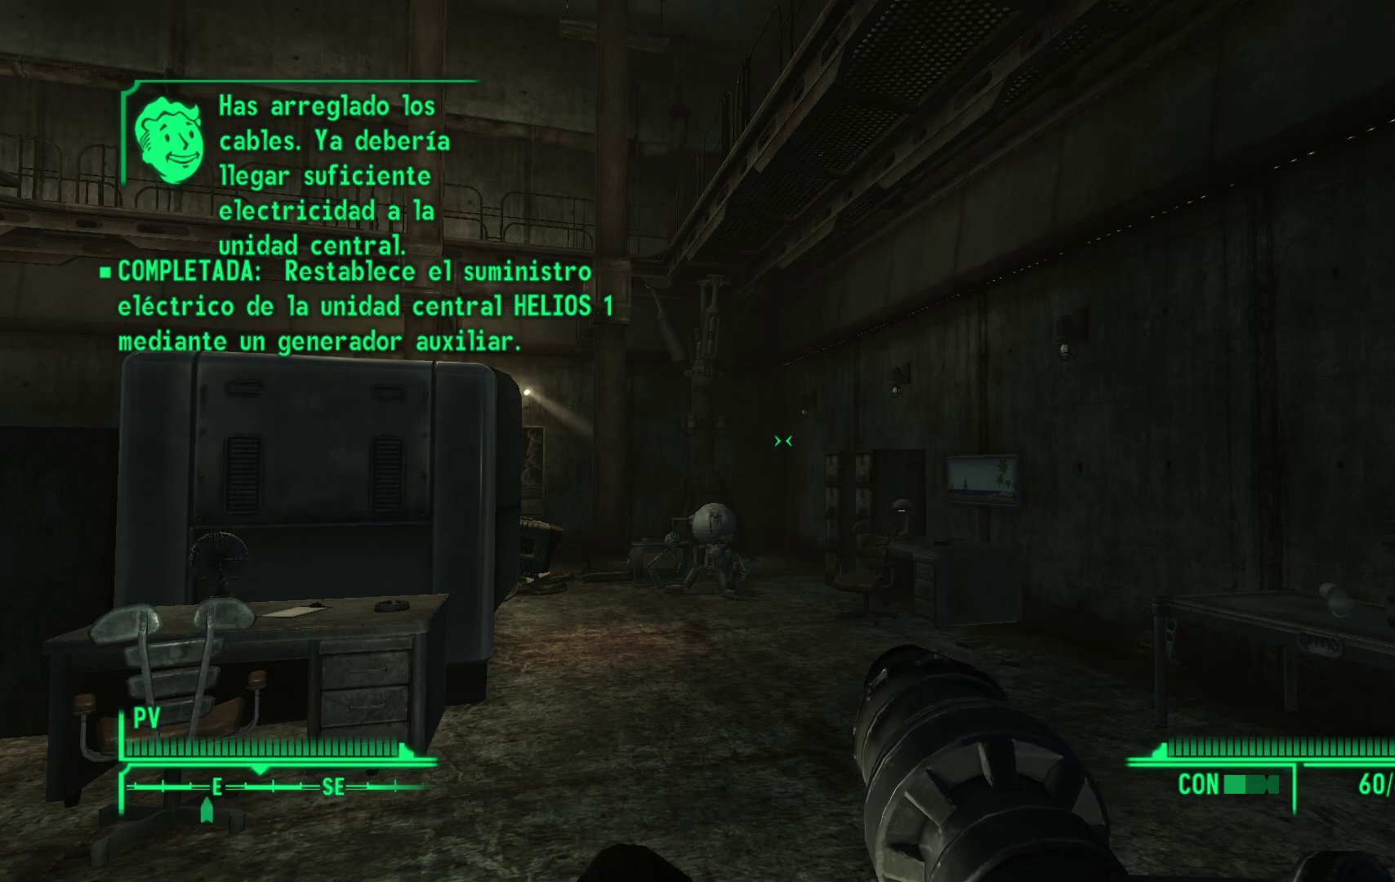
{"buttons": [], "left_stick": "center", "right_stick": "center", "events": []}
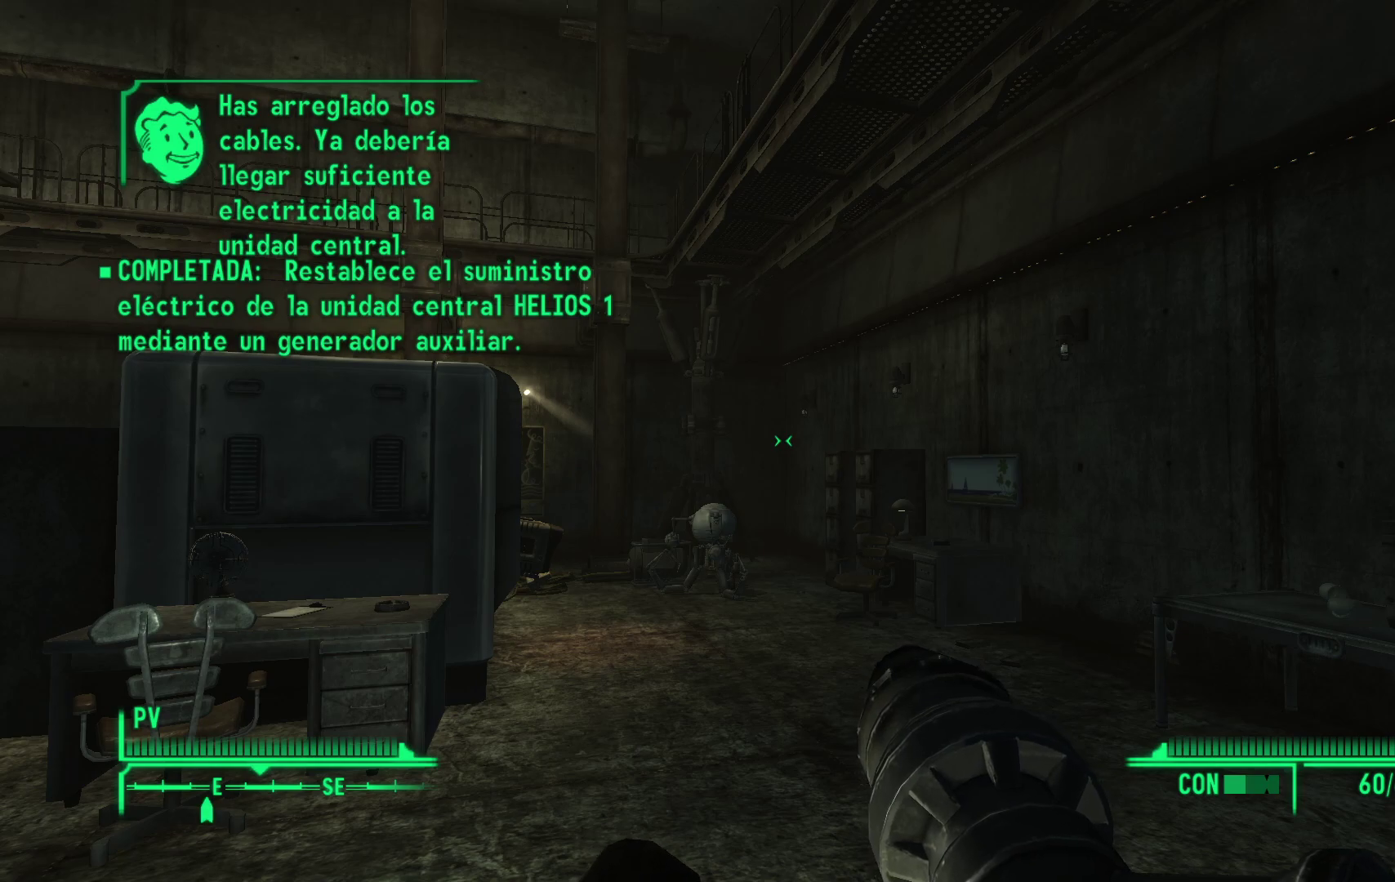
{"buttons": [], "left_stick": "center", "right_stick": "center", "events": []}
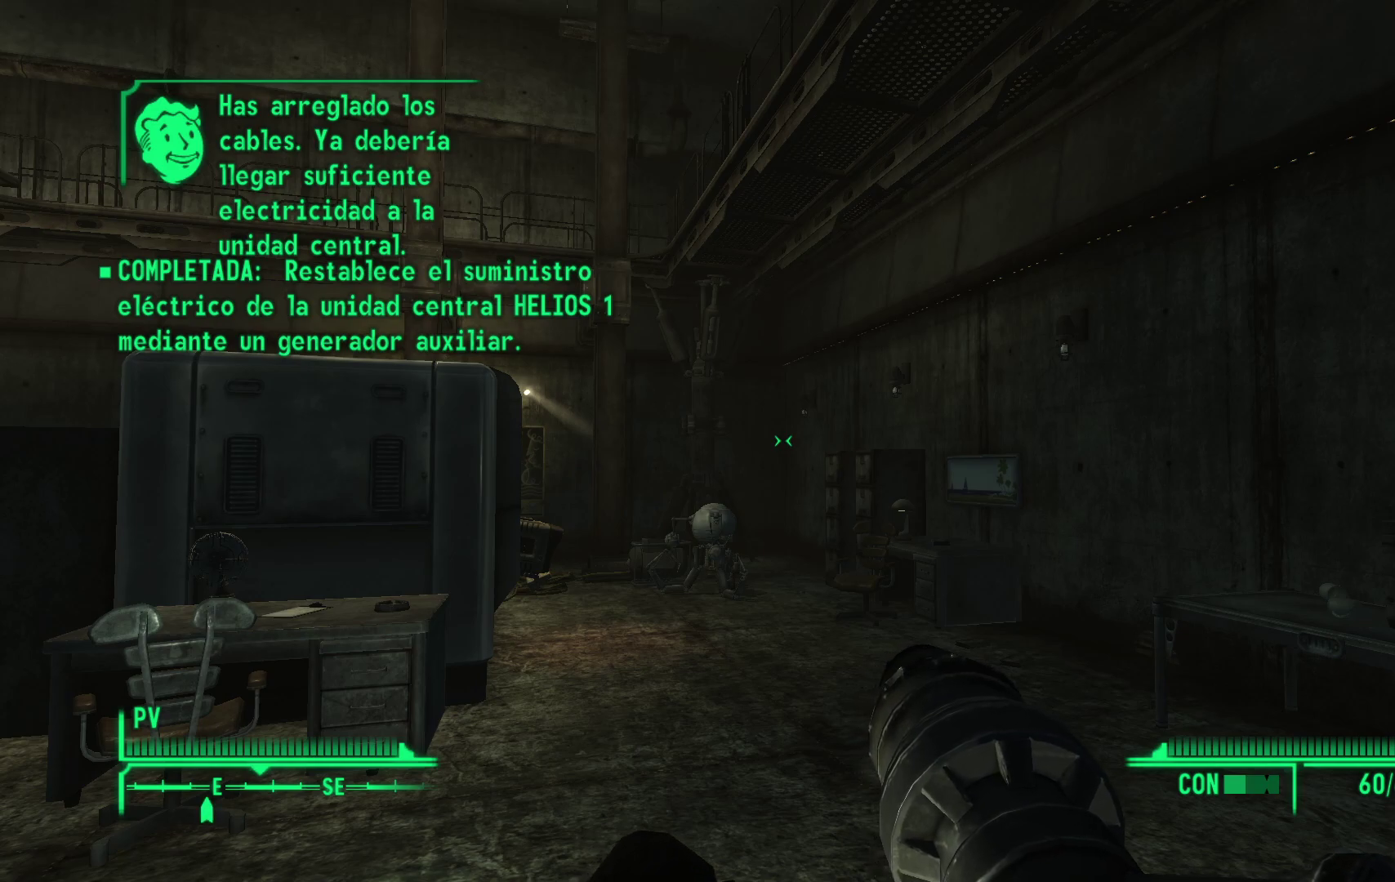
{"buttons": [], "left_stick": "center", "right_stick": "center", "events": []}
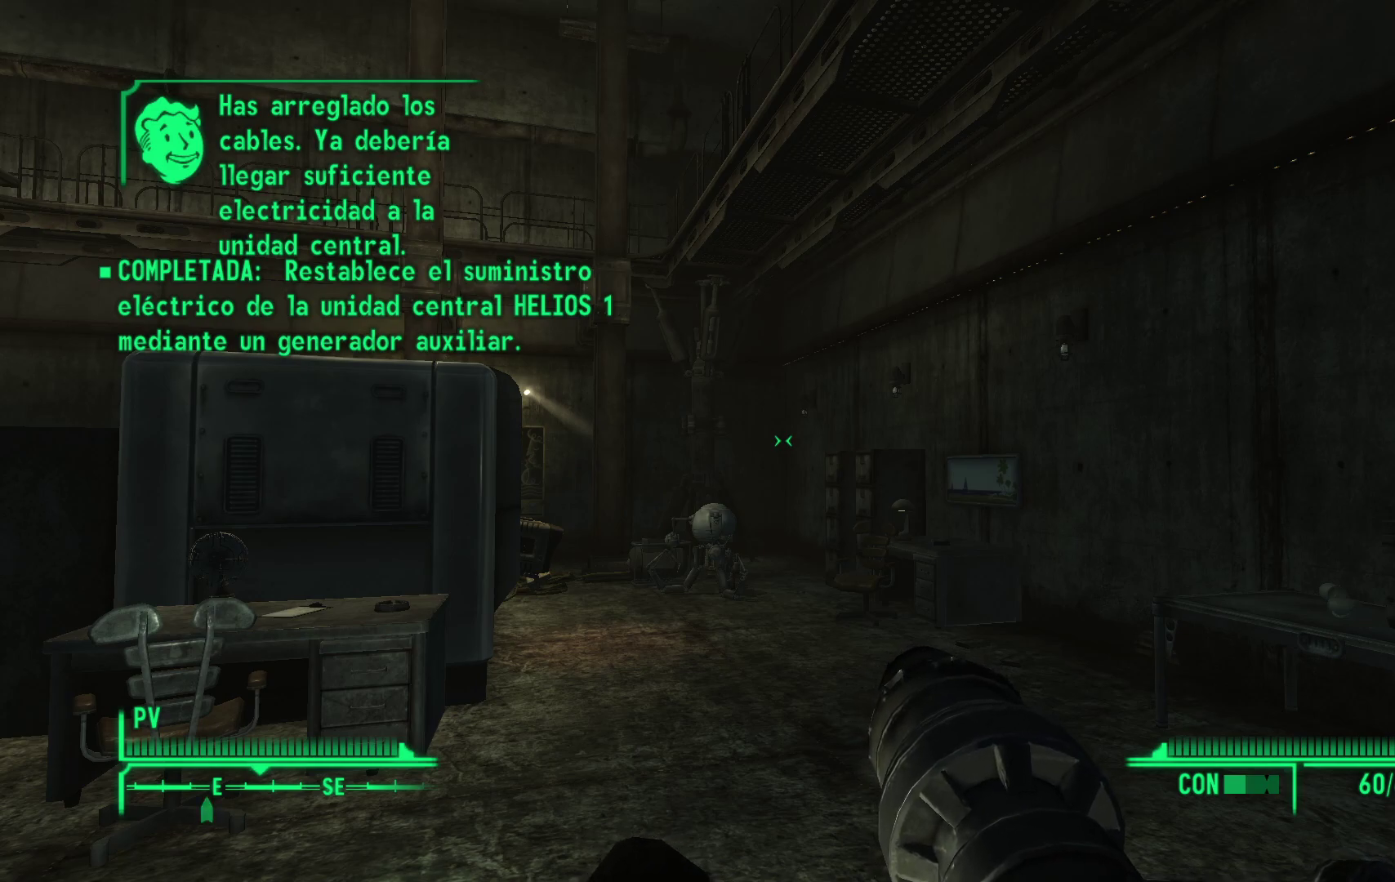
{"buttons": [], "left_stick": "up", "right_stick": "center", "events": [[367, "left_stick", "up"]]}
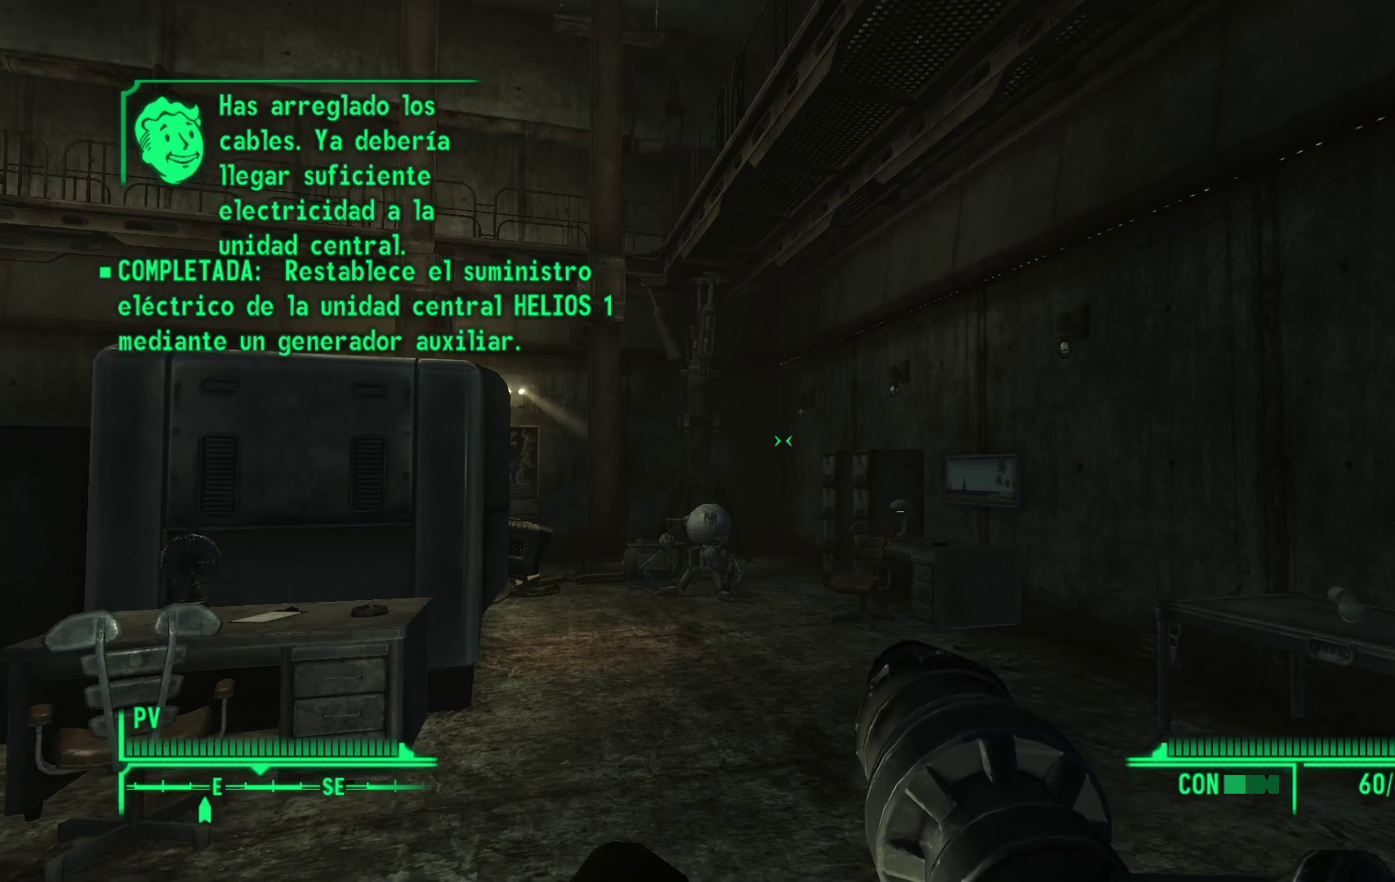
{"buttons": [], "left_stick": "up", "right_stick": "center", "events": [[100, "right_stick", "down-left"], [400, "right_stick", "center"]]}
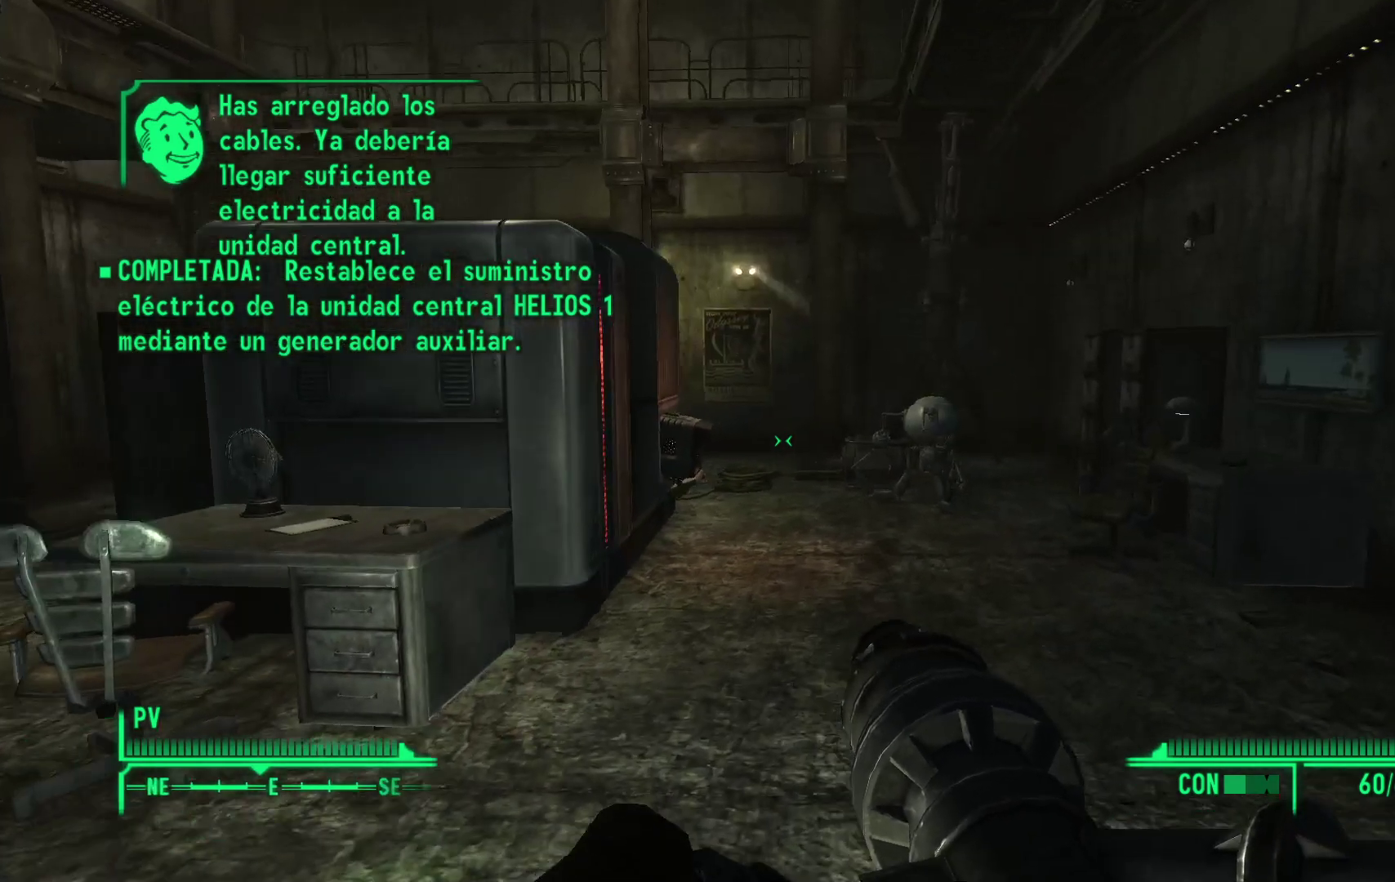
{"buttons": [], "left_stick": "up", "right_stick": "center", "events": []}
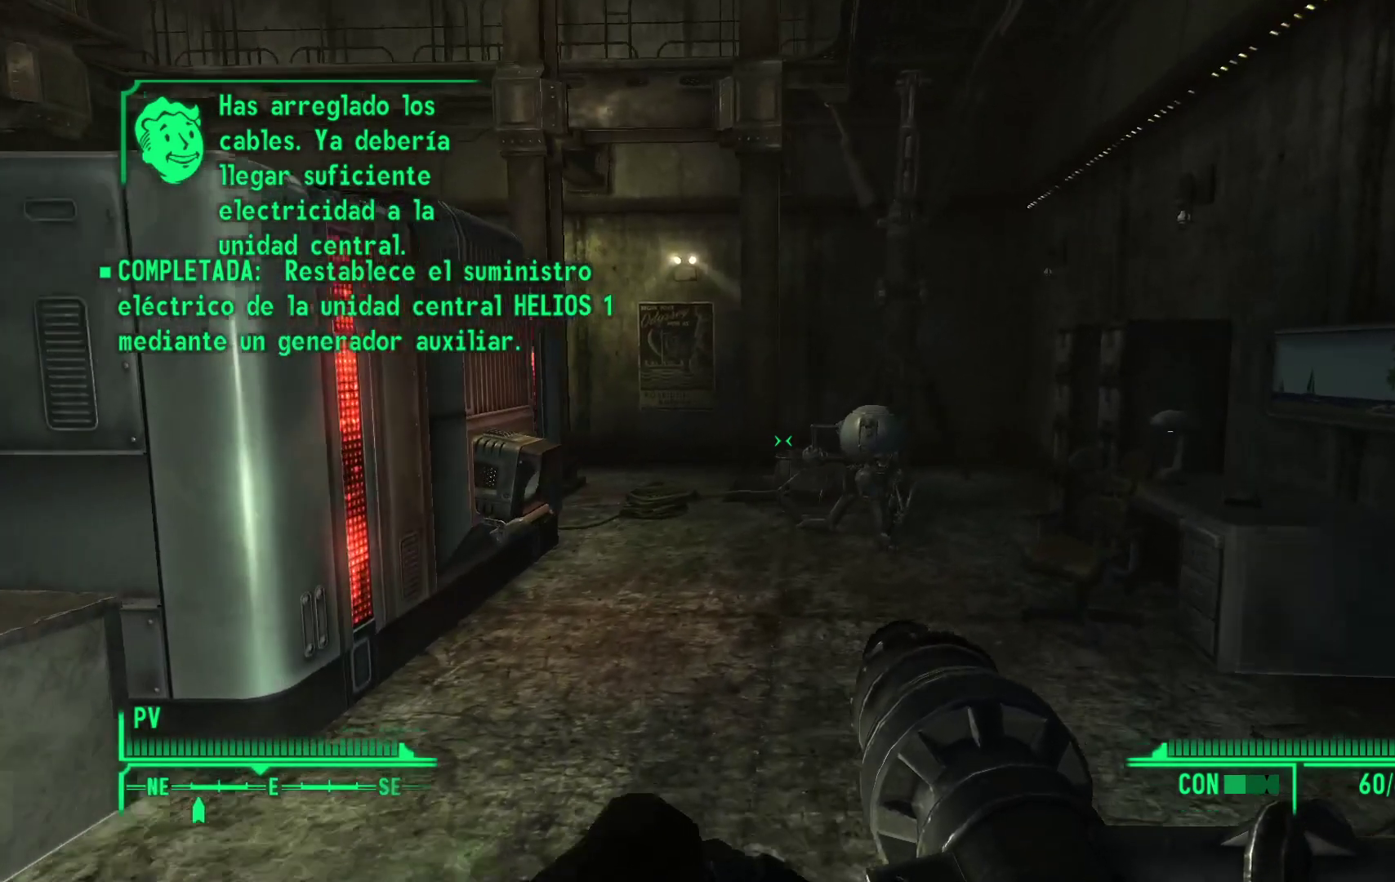
{"buttons": [], "left_stick": "up", "right_stick": "down", "events": [[467, "right_stick", "down"]]}
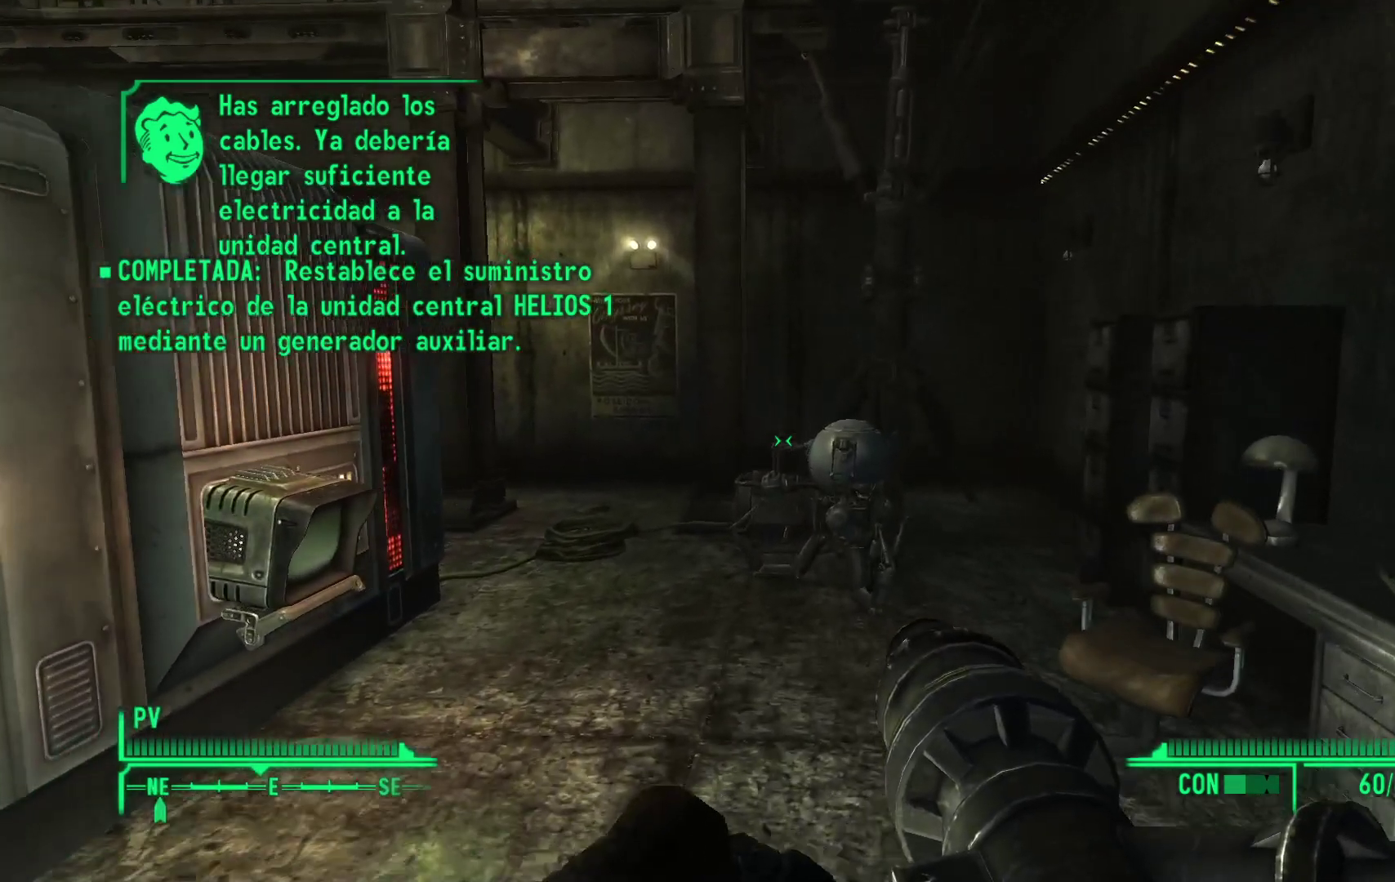
{"buttons": [], "left_stick": "up", "right_stick": "down-right", "events": [[50, "right_stick", "down-right"]]}
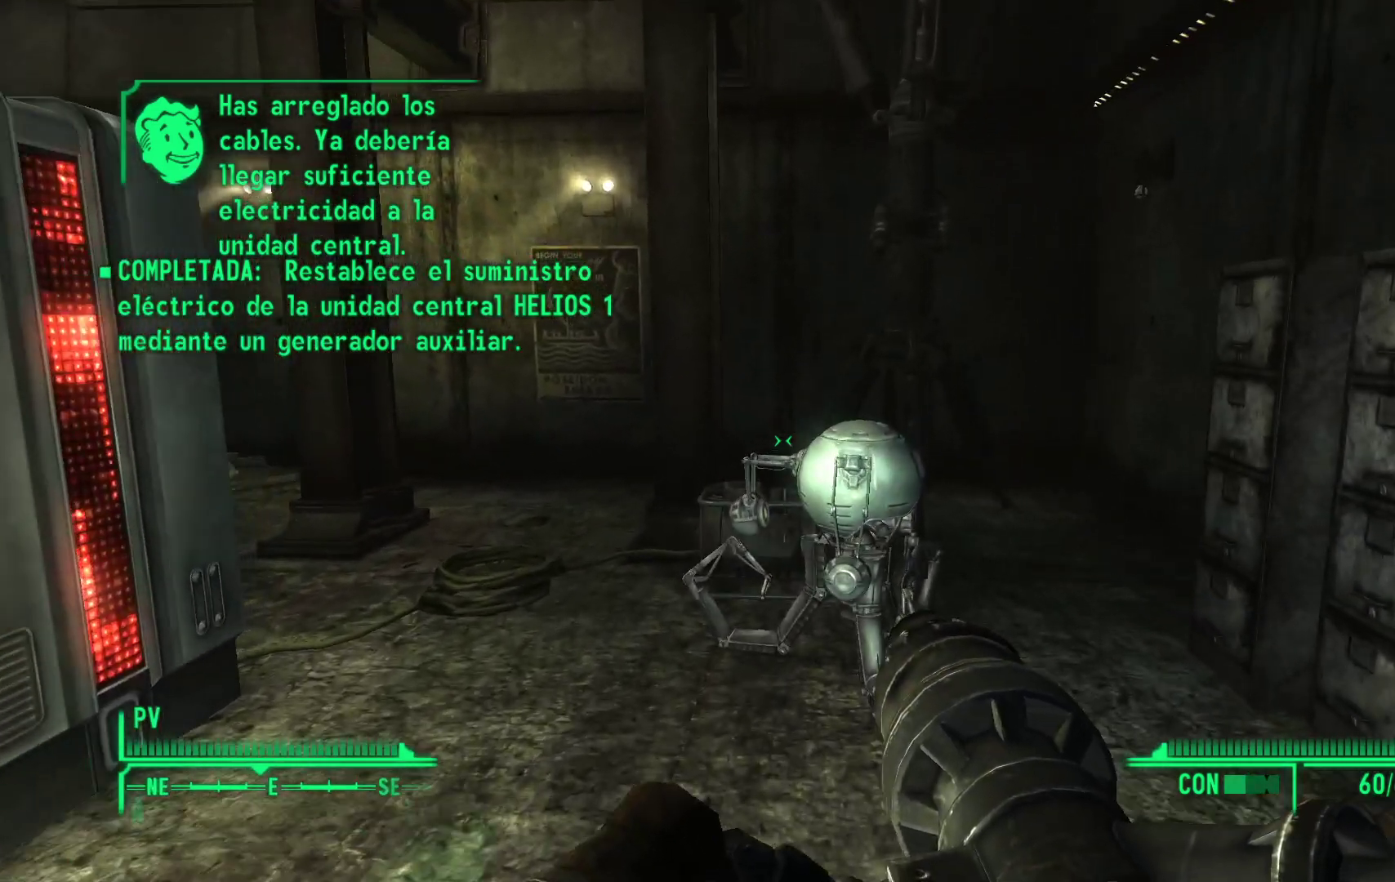
{"buttons": [], "left_stick": "center", "right_stick": "center", "events": [[300, "right_stick", "center"], [433, "left_stick", "center"]]}
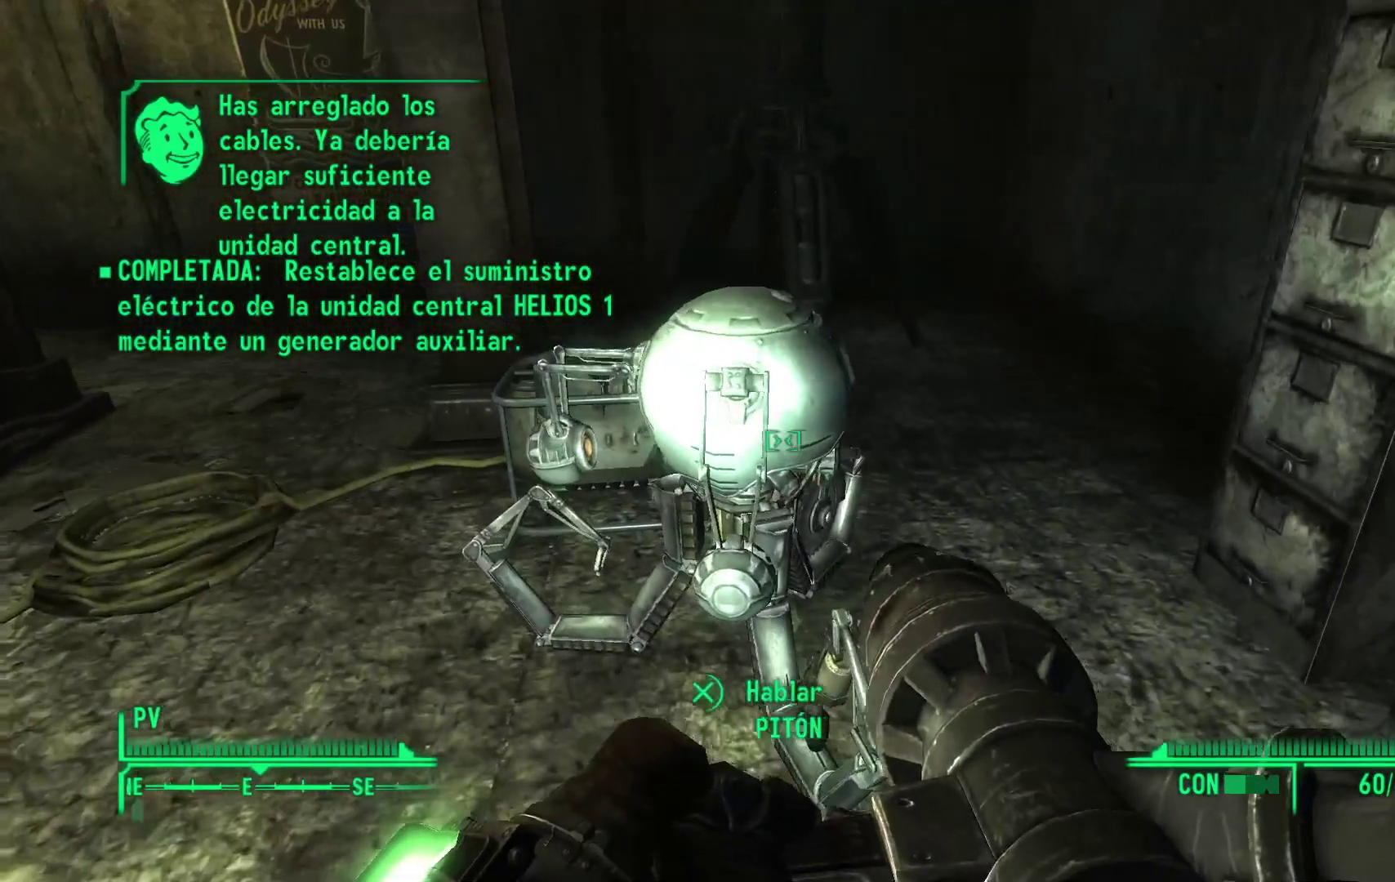
{"buttons": ["A"], "left_stick": "center", "right_stick": "center", "events": [[467, "A", "down"]]}
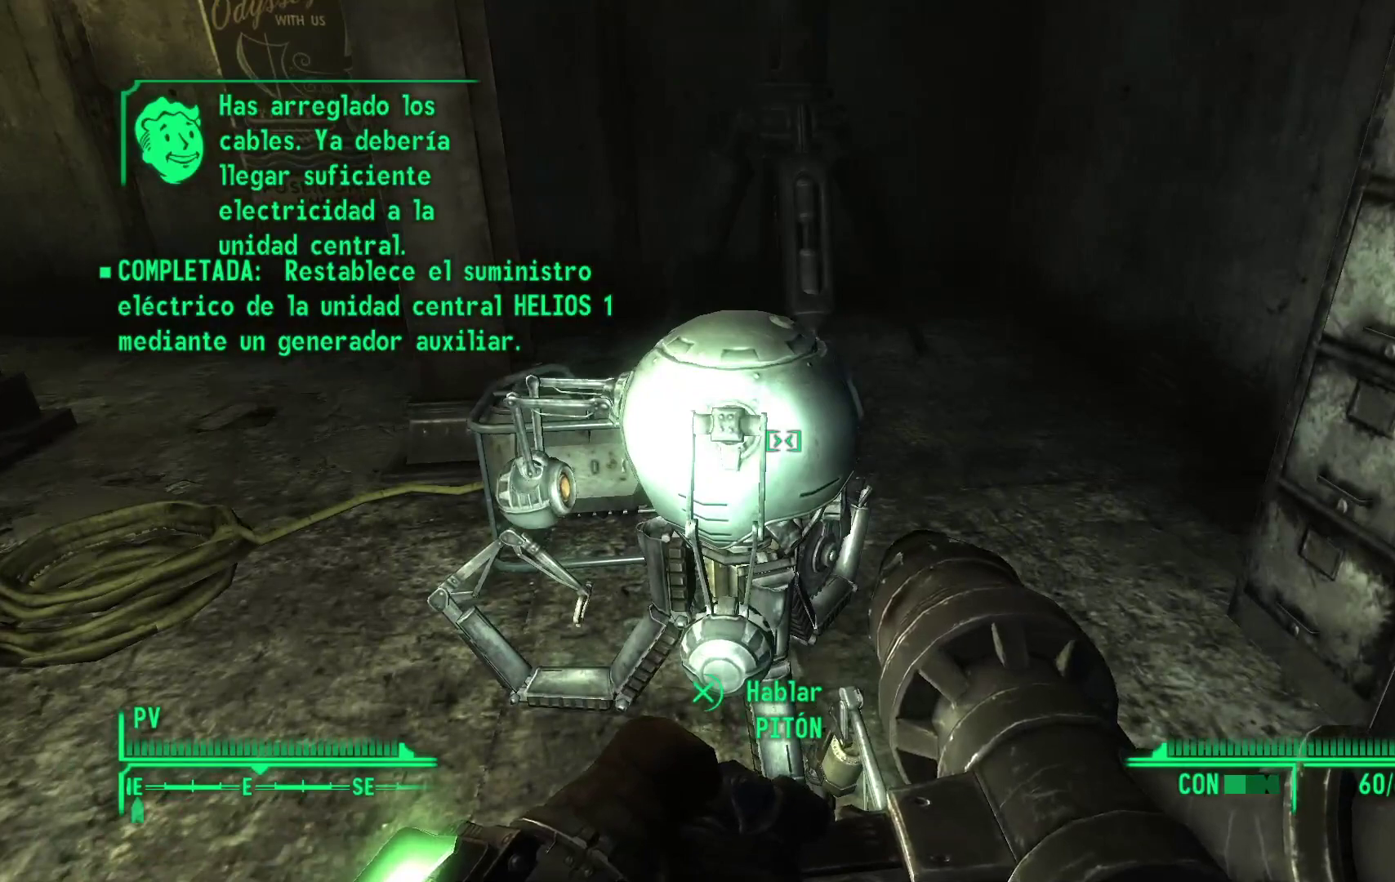
{"buttons": [], "left_stick": "center", "right_stick": "center", "events": [[83, "A", "up"]]}
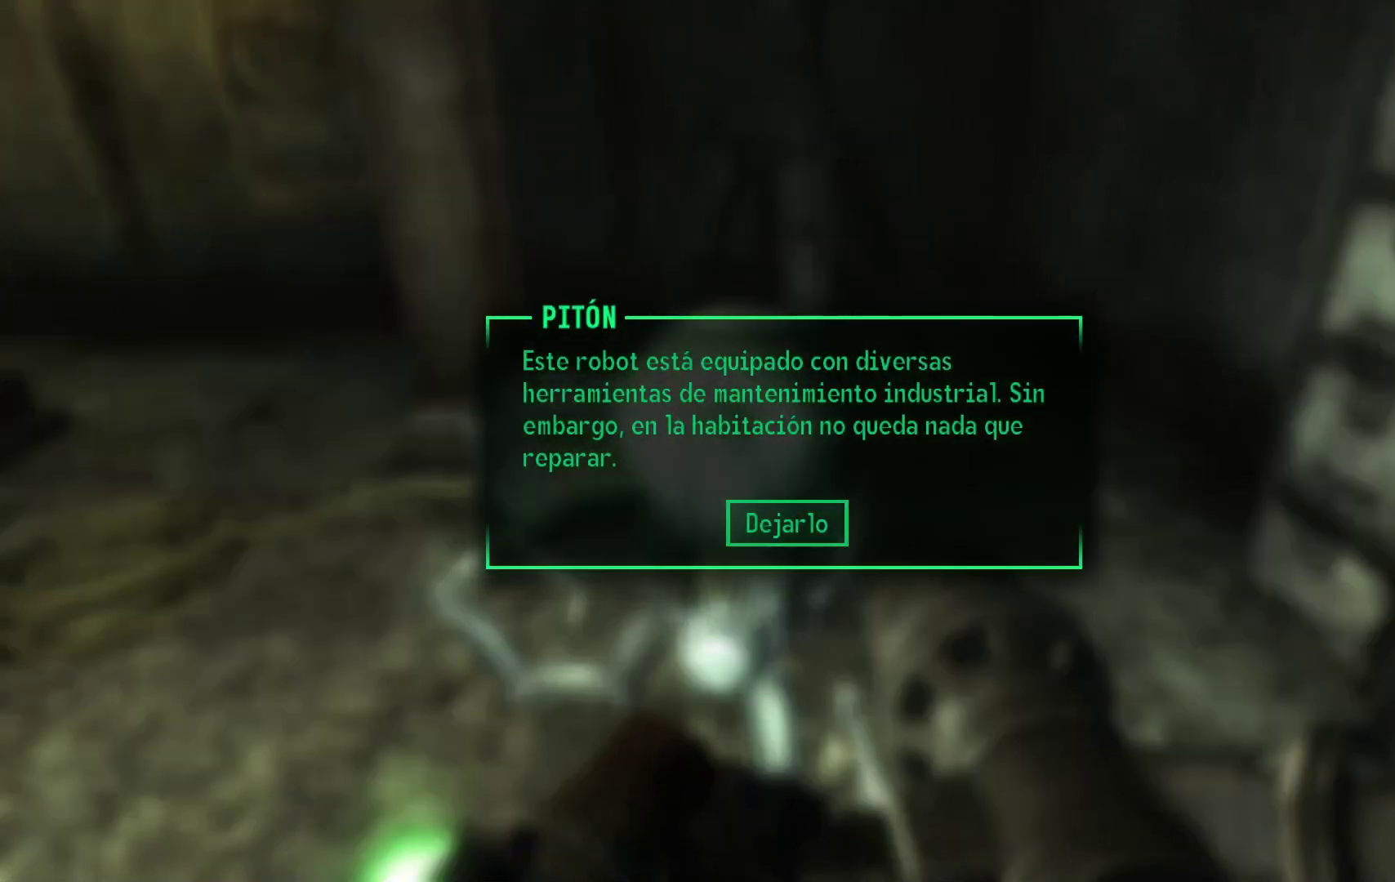
{"buttons": [], "left_stick": "center", "right_stick": "center", "events": []}
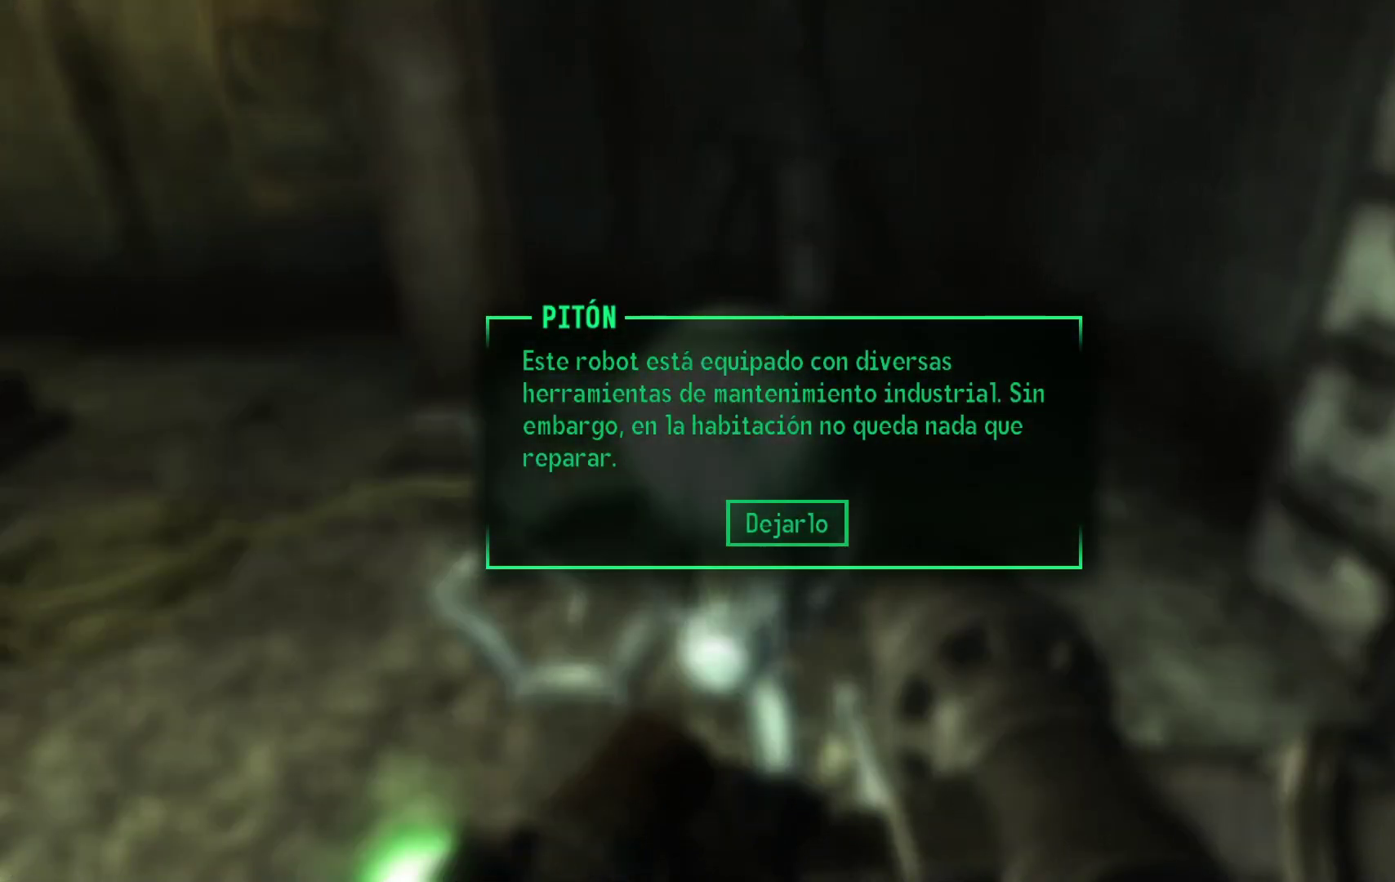
{"buttons": [], "left_stick": "center", "right_stick": "center", "events": []}
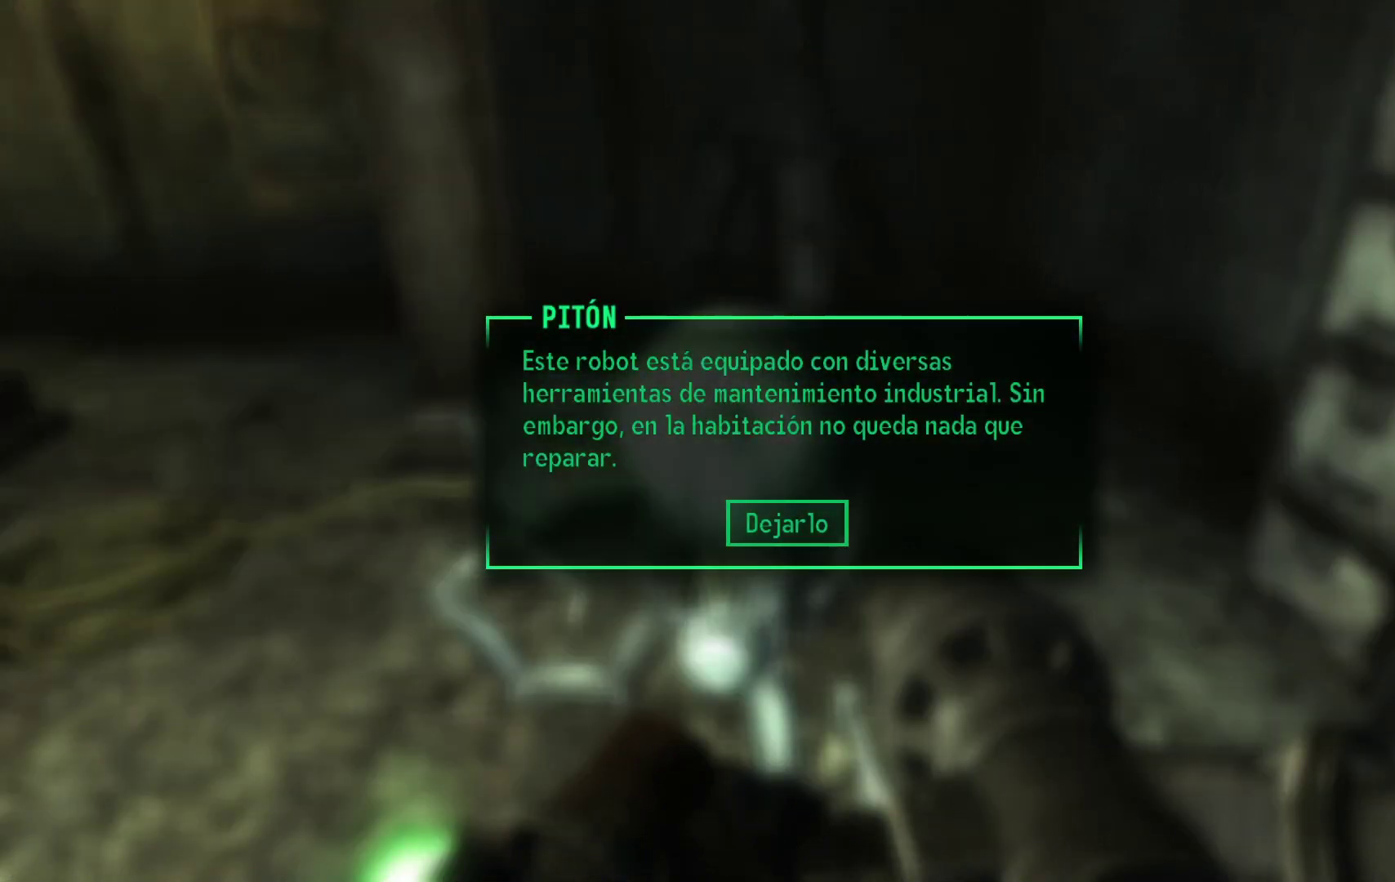
{"buttons": [], "left_stick": "center", "right_stick": "center", "events": []}
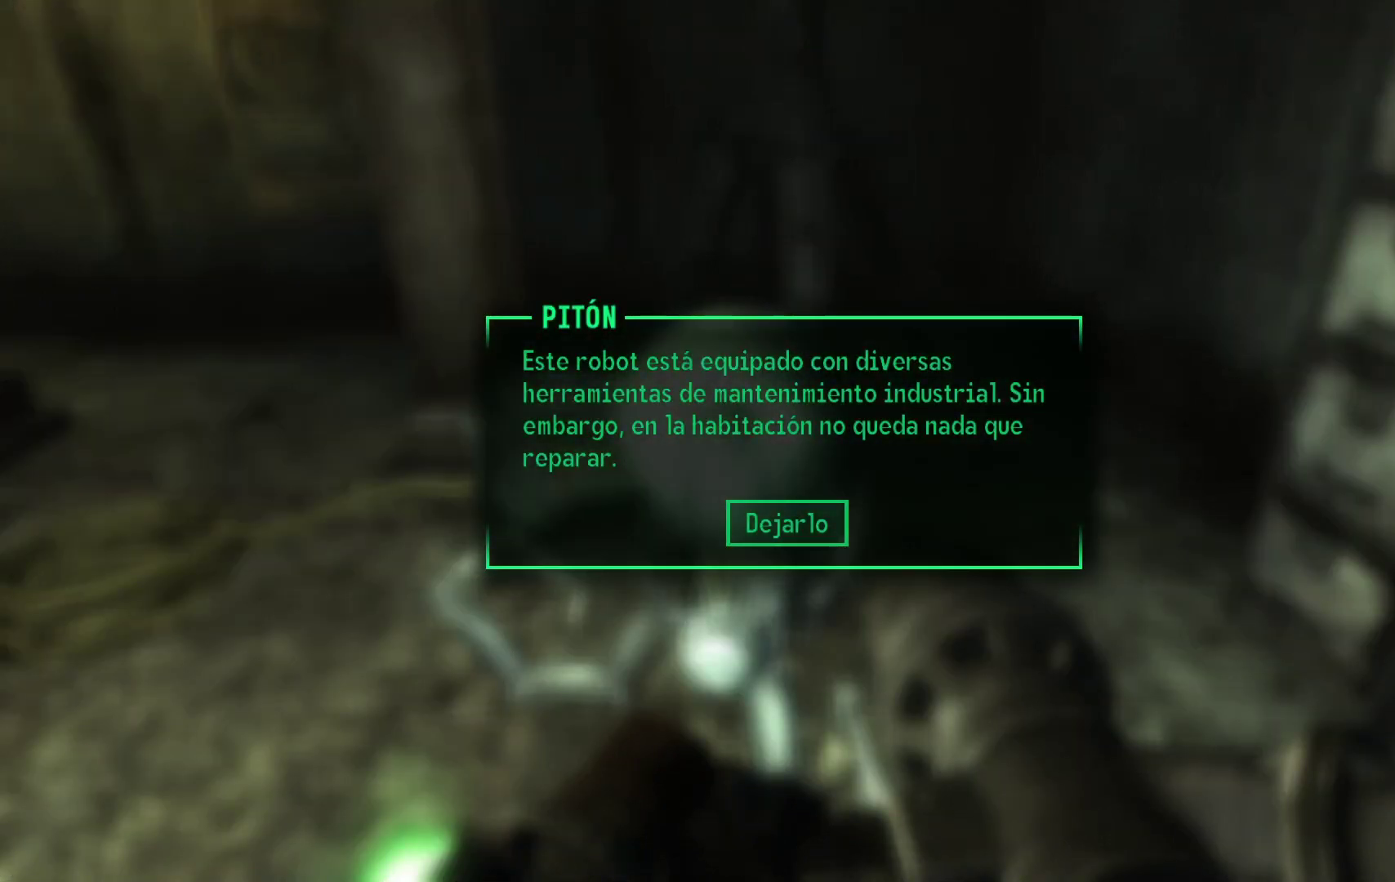
{"buttons": [], "left_stick": "center", "right_stick": "center", "events": []}